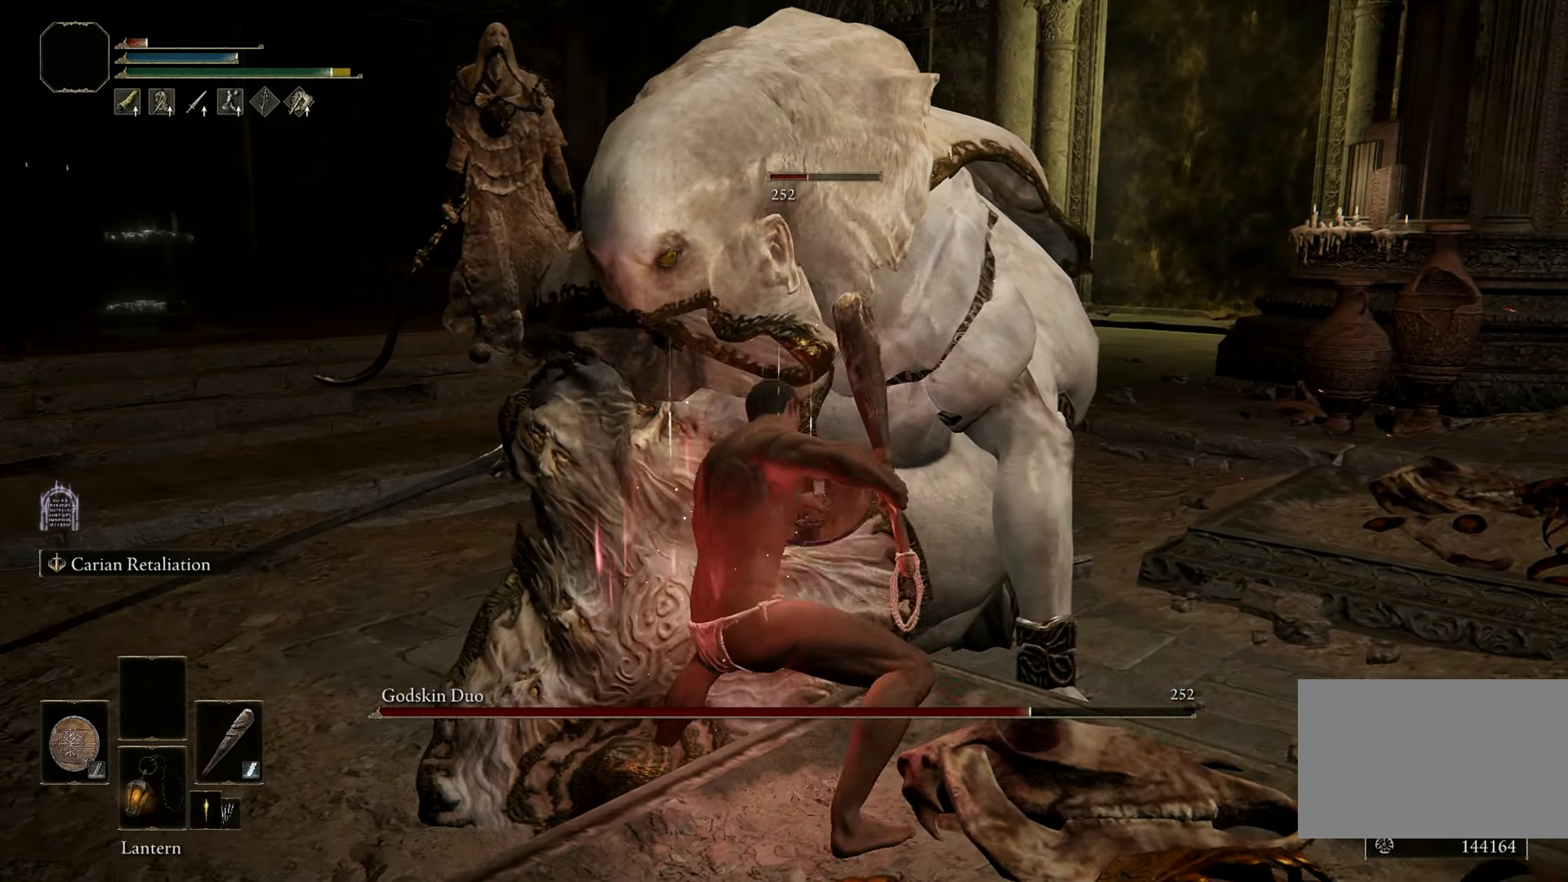
Gameplay with keyboard and mouse; each line is a JSON object with the keys and mouse buttons held at the frame after it. "events" lists presses ("down") and releases ("up") of "1", "2", "3", "4", "5", "a", "alt", "b", "c", "ctrl", "d", "e", "f", "g", "q", "r", "s", "shift", "space", "t", "tab", "tilde", "v", "w", "x", "z", "mouse_left", "mouse_wheel", "mouse_right", "mouse_mb4" and "mouse_mb5" between this image and that frame as [ms after this image, input, new state], when the widget could be followed in between. "mouse_left", "mouse_wheel", "mouse_right", "mouse_mb4", "mouse_mb5" = the "left", "wheel", "right", "mb4", "mb5" buttons of the "mouse" list. No other keys are recorded. "wheel" means that the mouse wheel is clicked or scrolled. Mouse movement is not recorded.
{"keys": [], "mouse": [], "events": []}
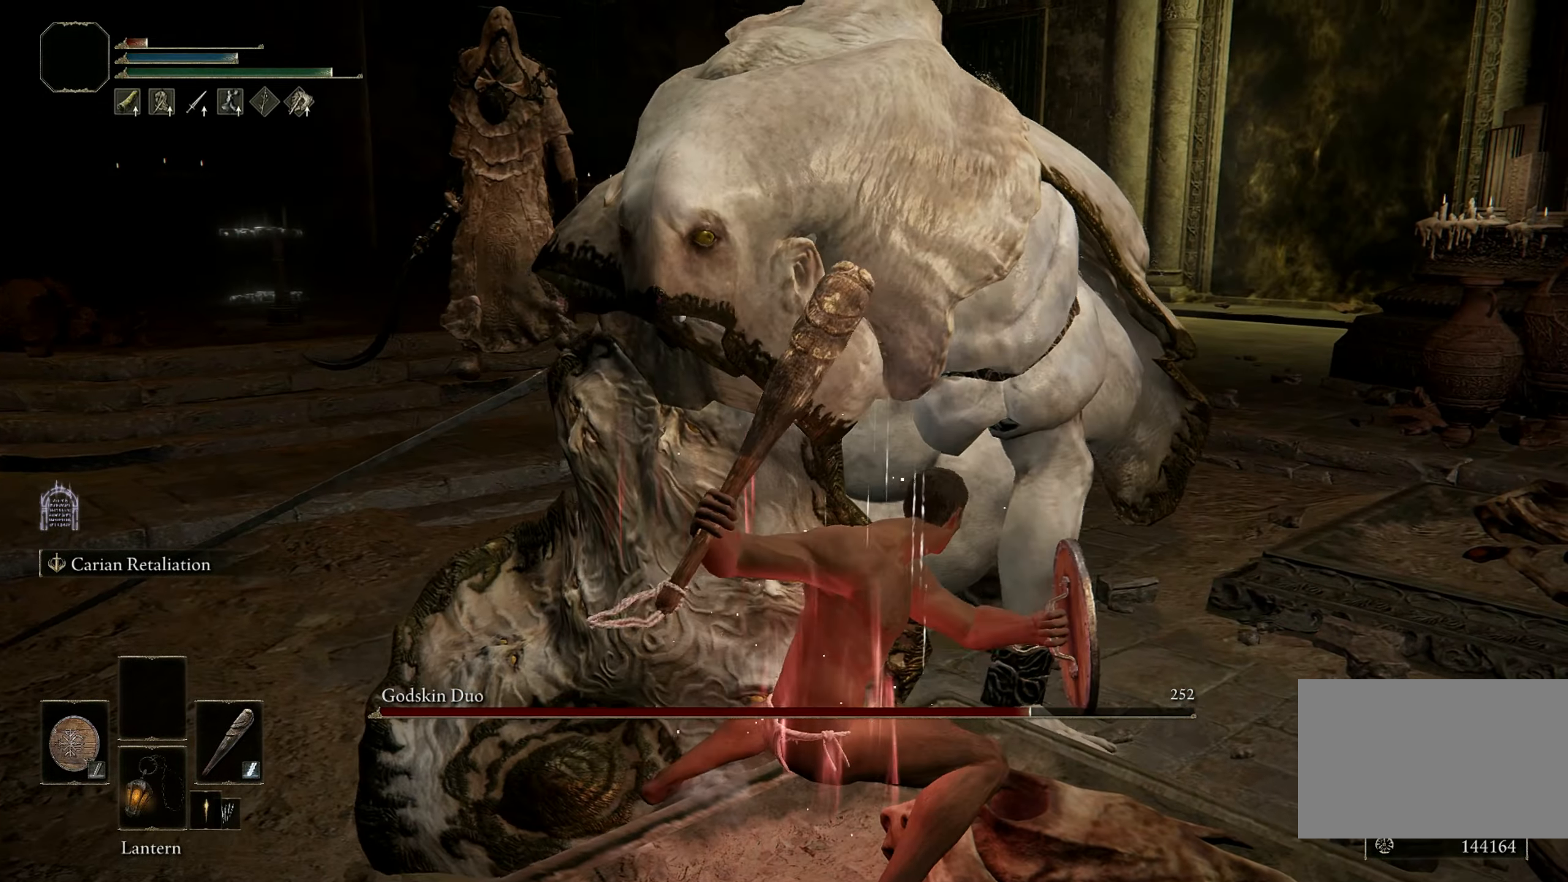
{"keys": [], "mouse": [], "events": []}
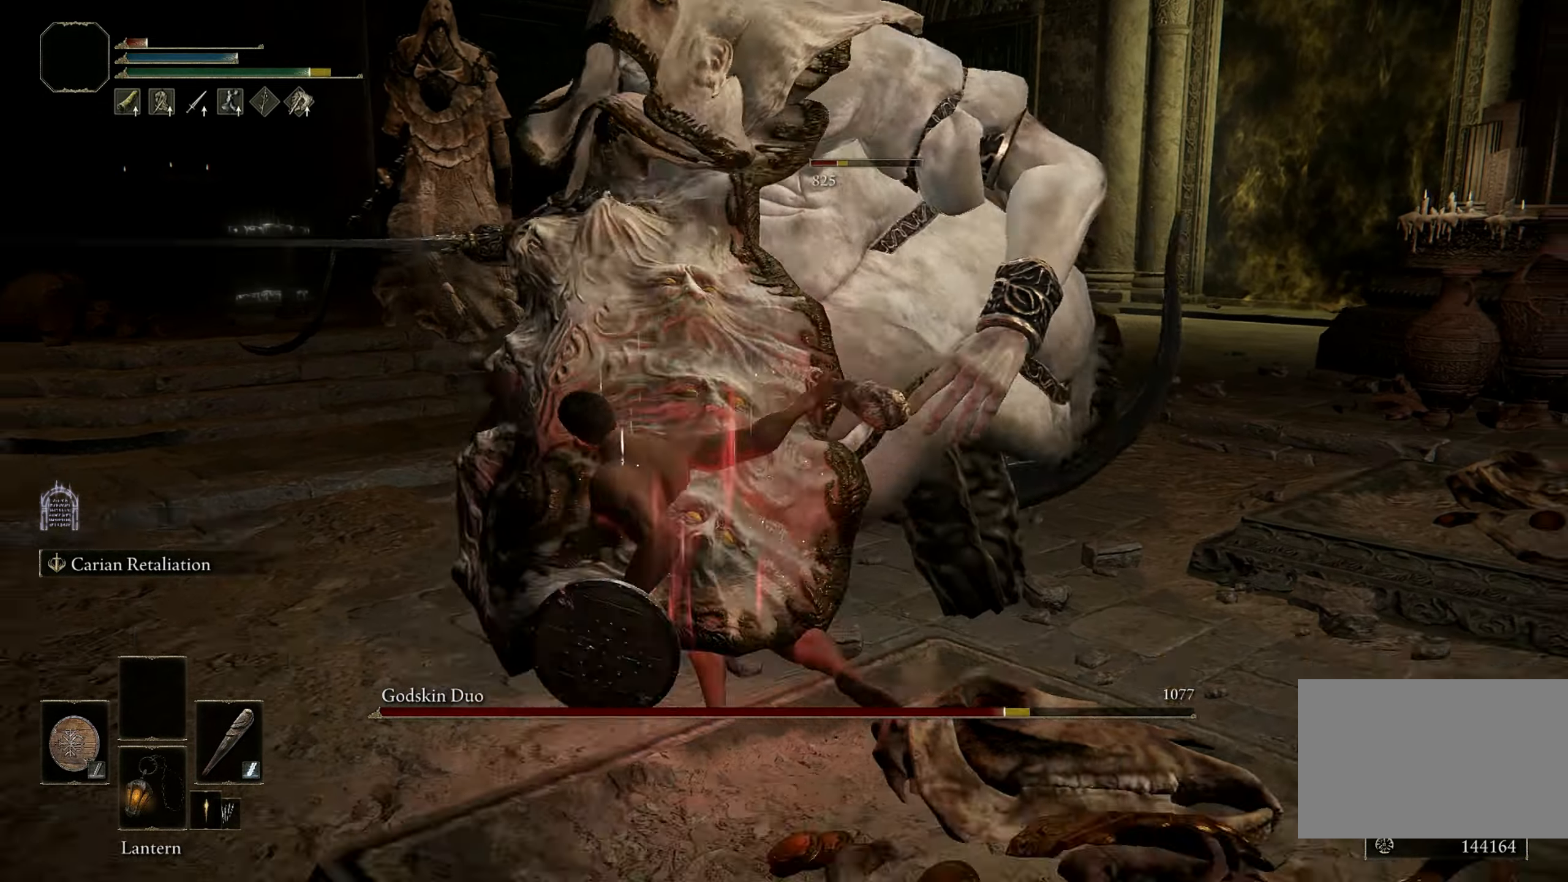
{"keys": [], "mouse": [], "events": []}
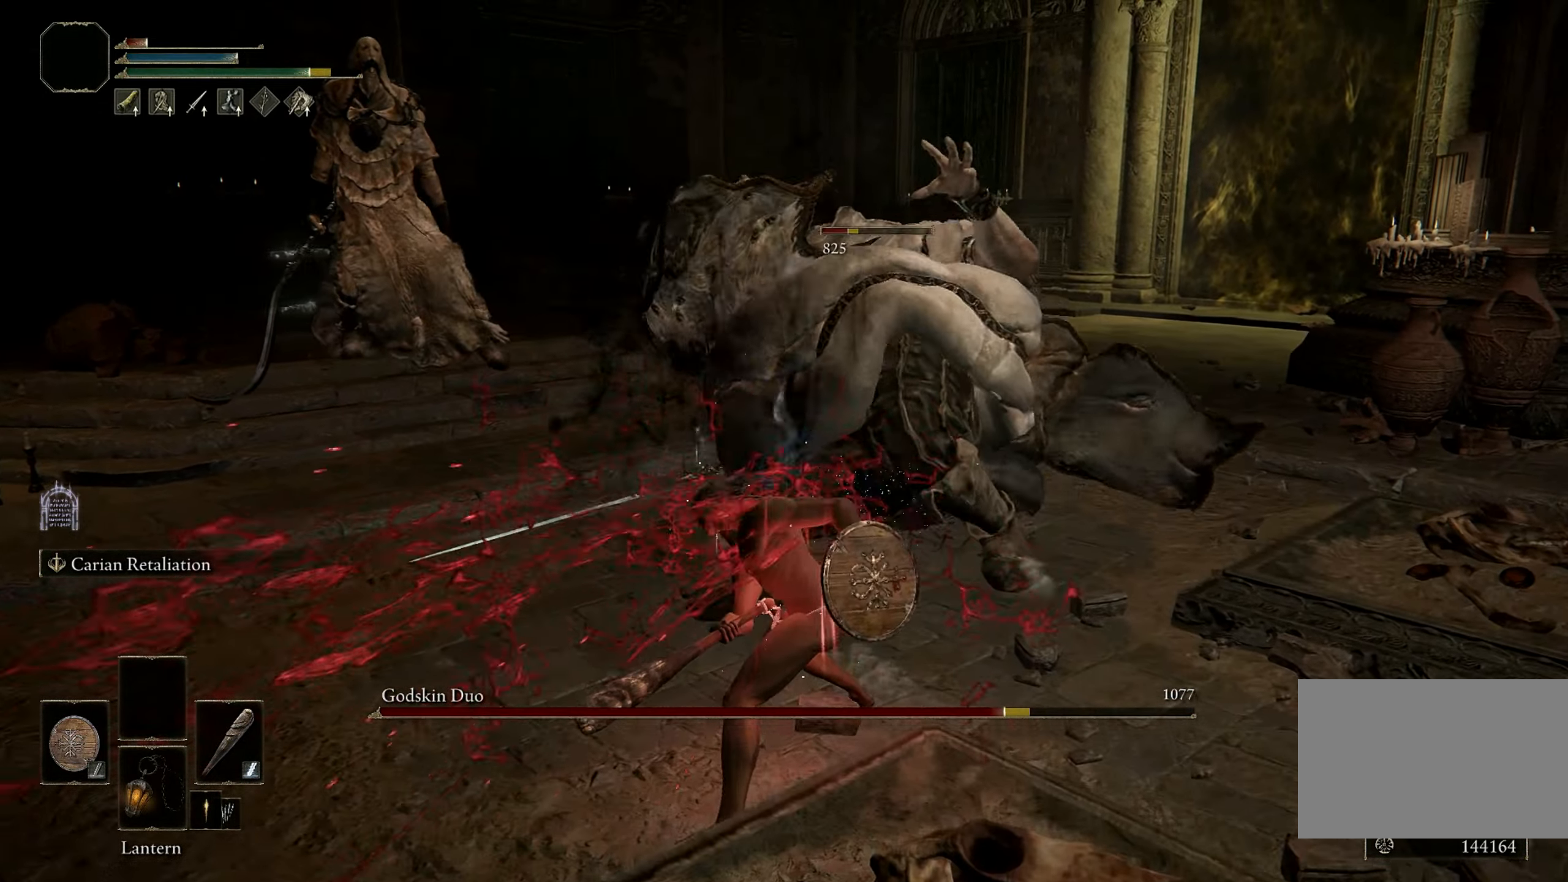
{"keys": [], "mouse": [], "events": []}
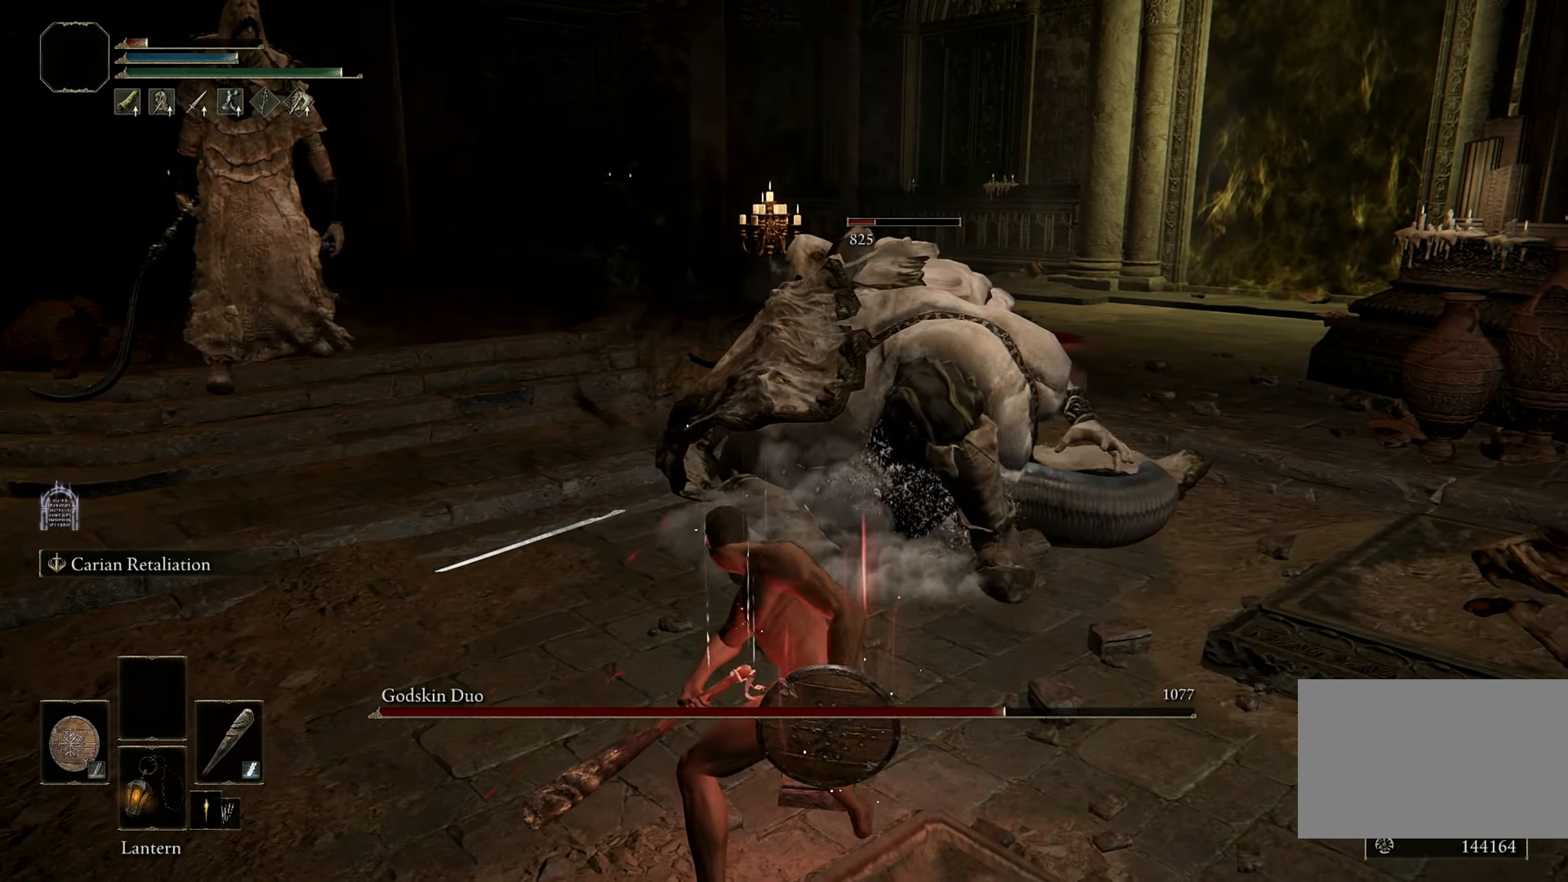
{"keys": ["d", "s"], "mouse": [], "events": [[67, "s", "down"], [200, "d", "down"]]}
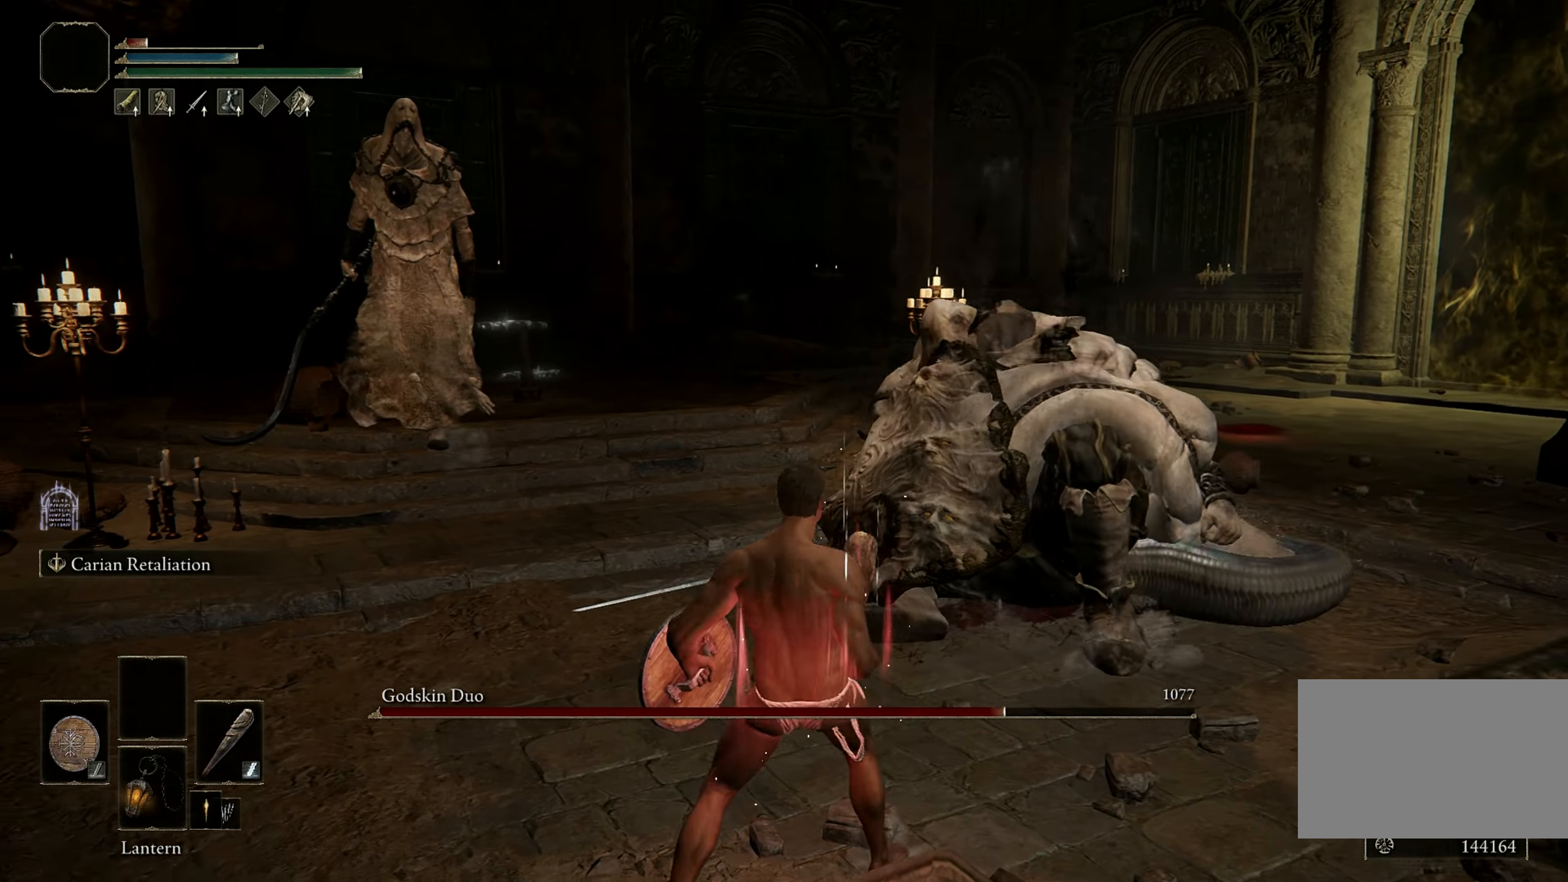
{"keys": ["d", "s"], "mouse": [], "events": []}
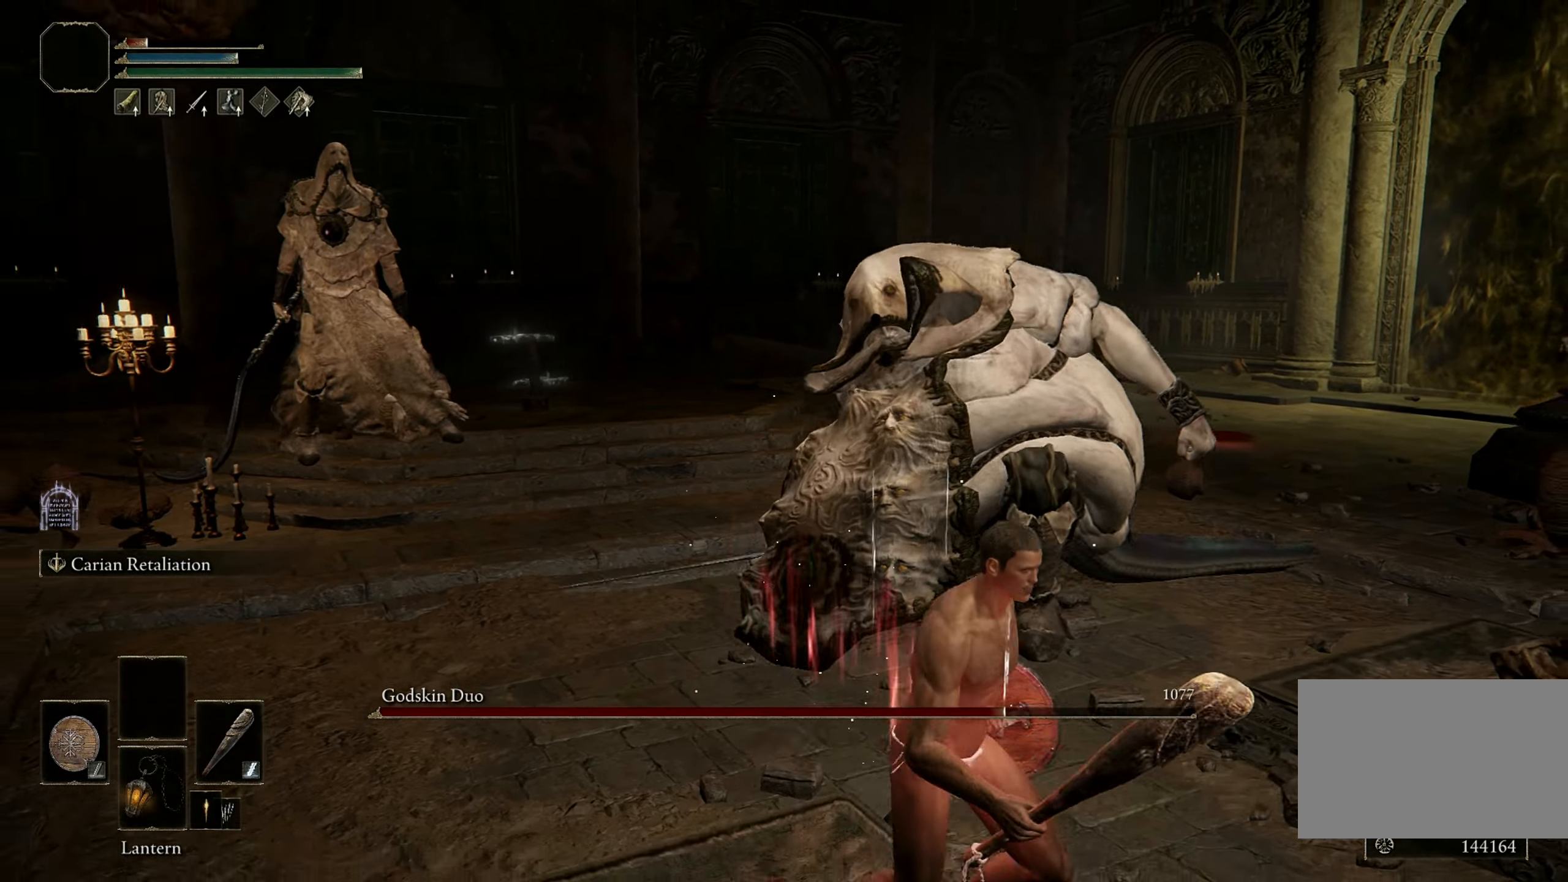
{"keys": ["s"], "mouse": [], "events": [[333, "d", "up"]]}
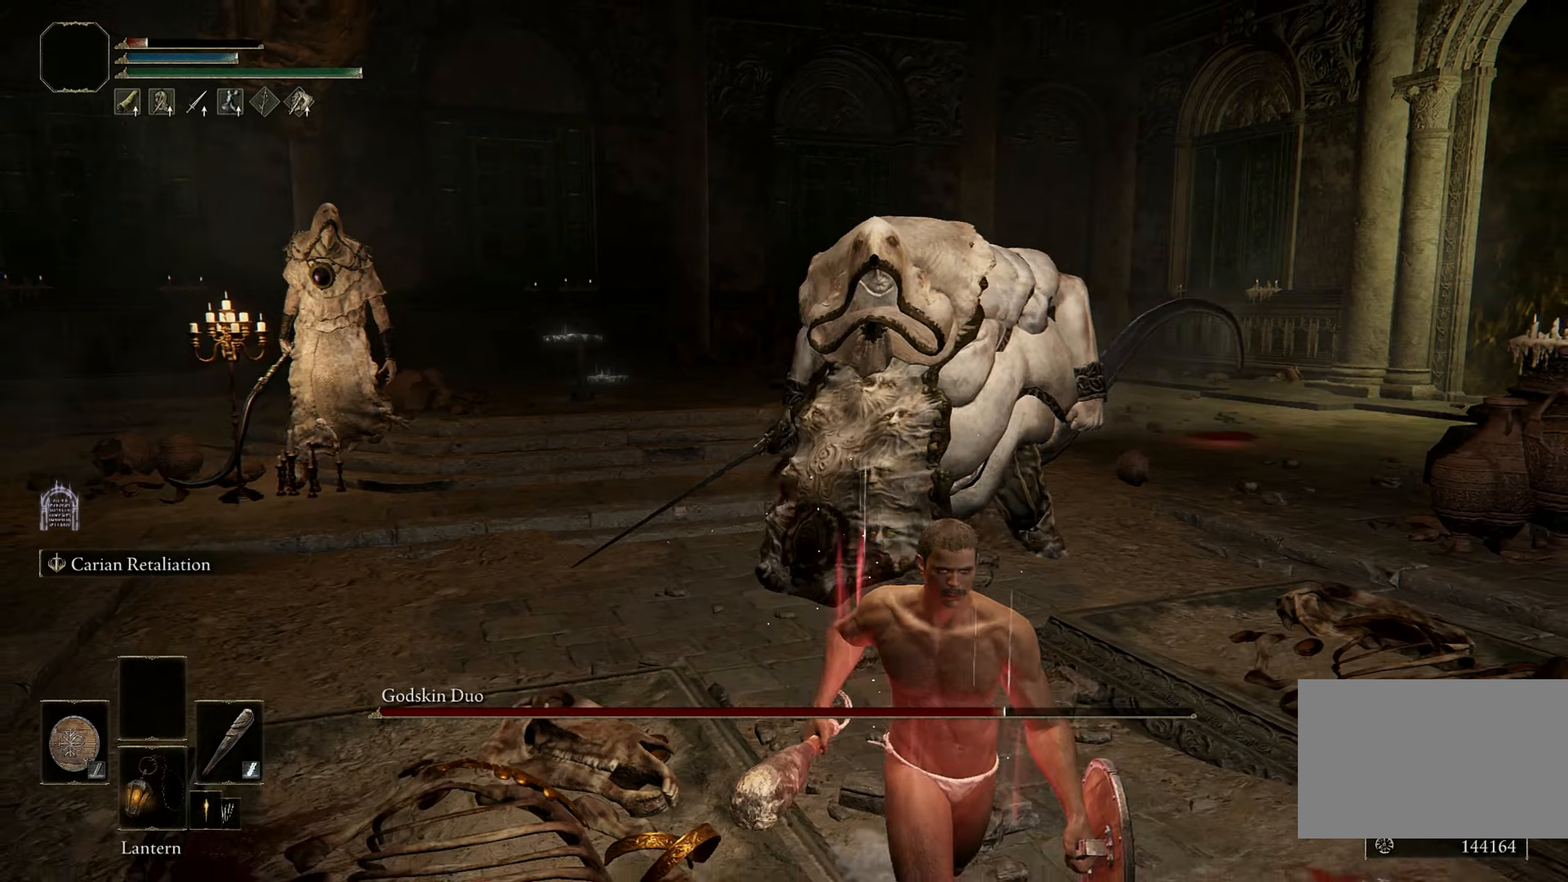
{"keys": ["s"], "mouse": [], "events": []}
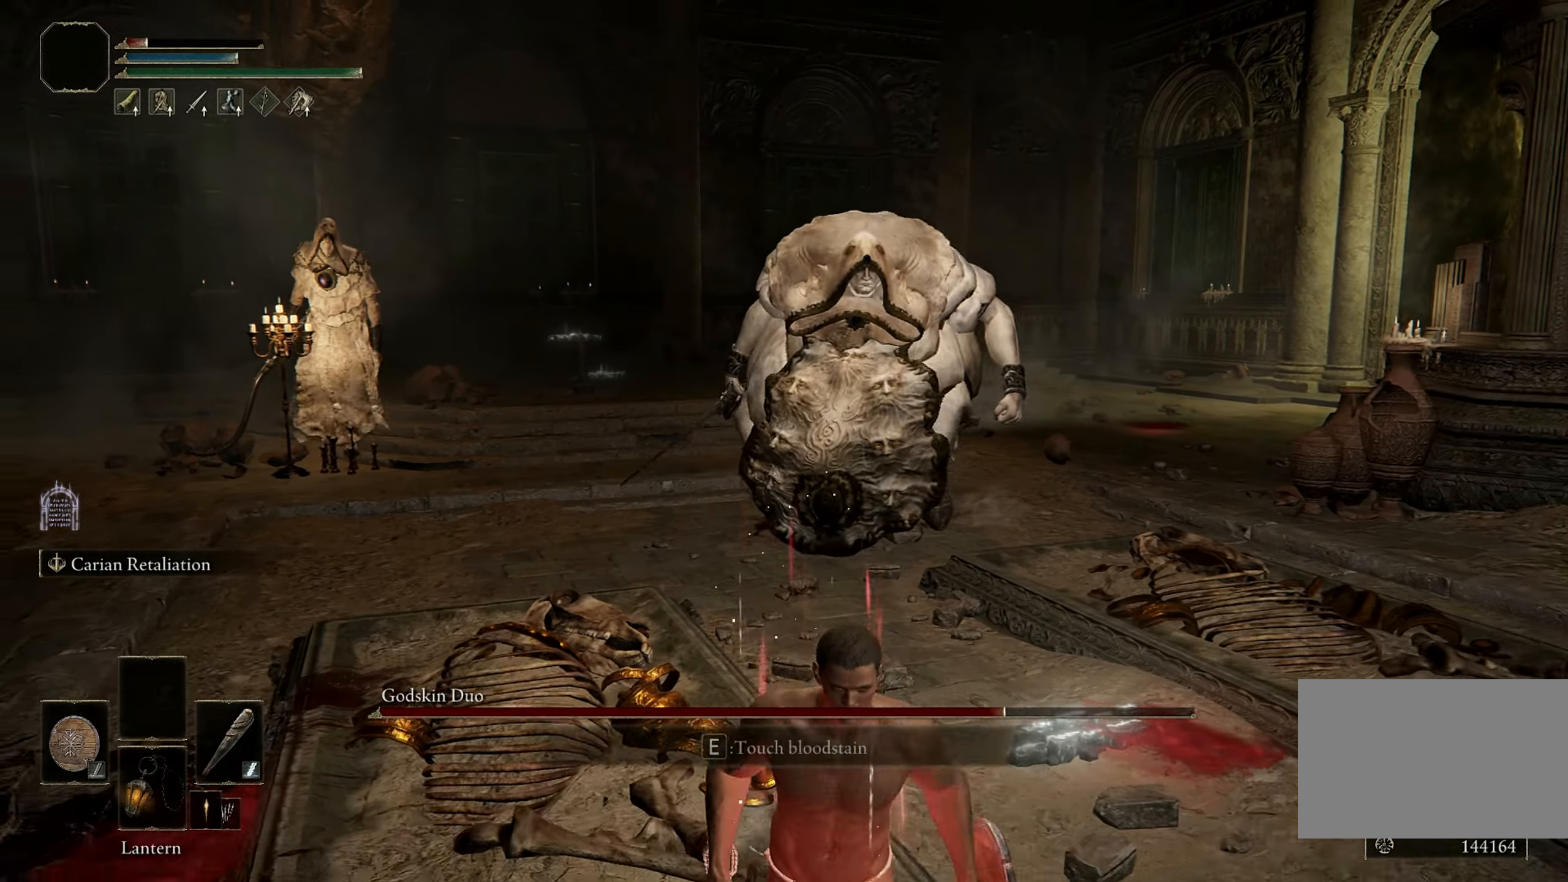
{"keys": ["d", "s"], "mouse": [], "events": [[284, "d", "down"]]}
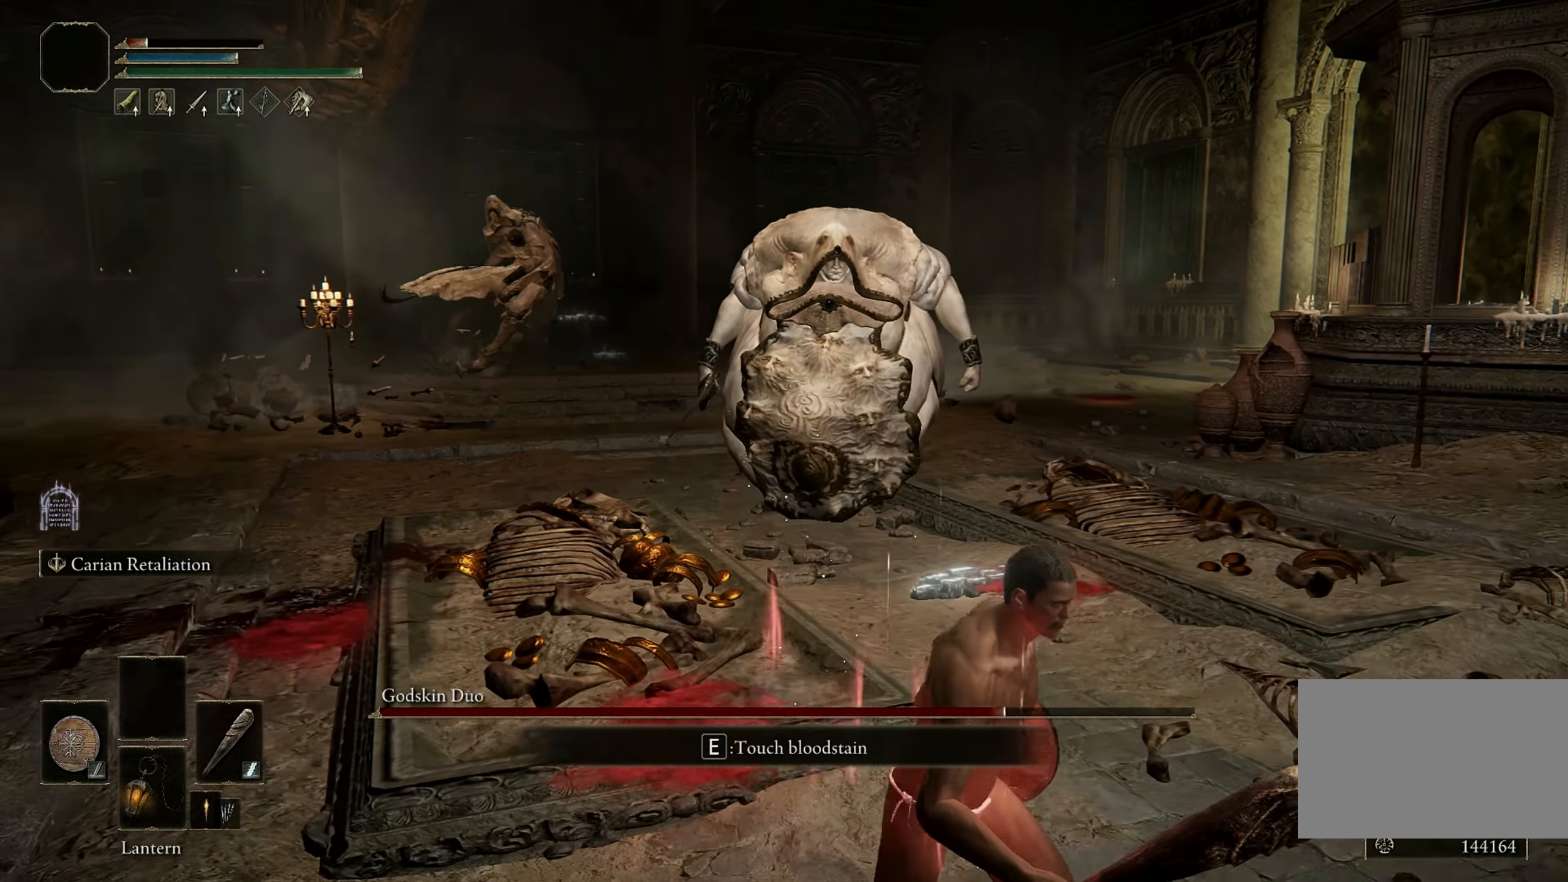
{"keys": ["space", "w"], "mouse": [], "events": [[334, "s", "up"], [384, "space", "down"], [484, "d", "up"], [484, "w", "down"]]}
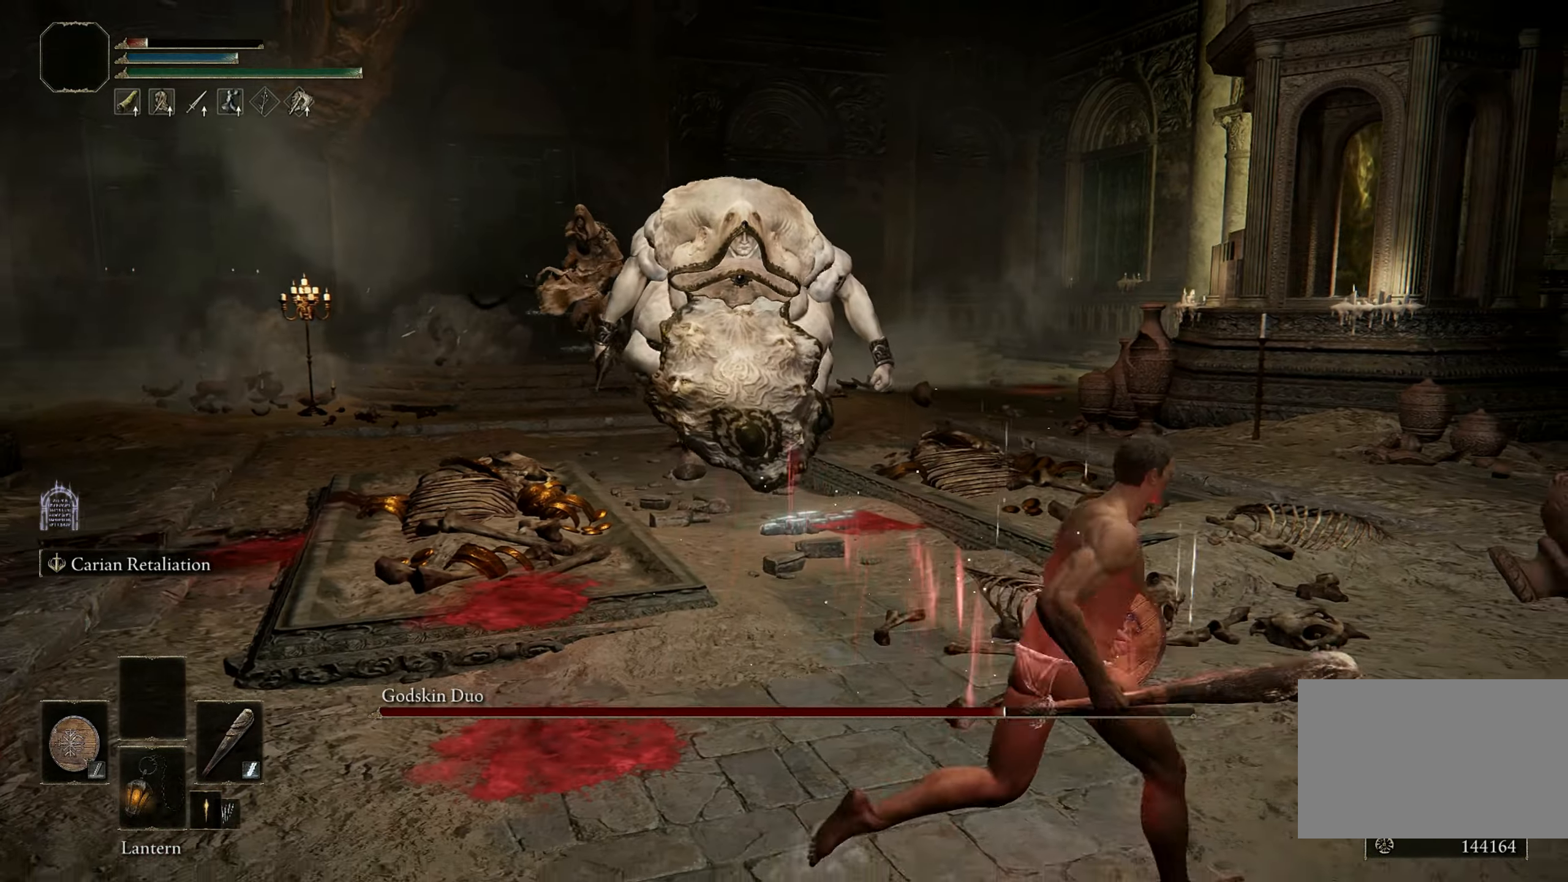
{"keys": ["space", "w"], "mouse": [], "events": []}
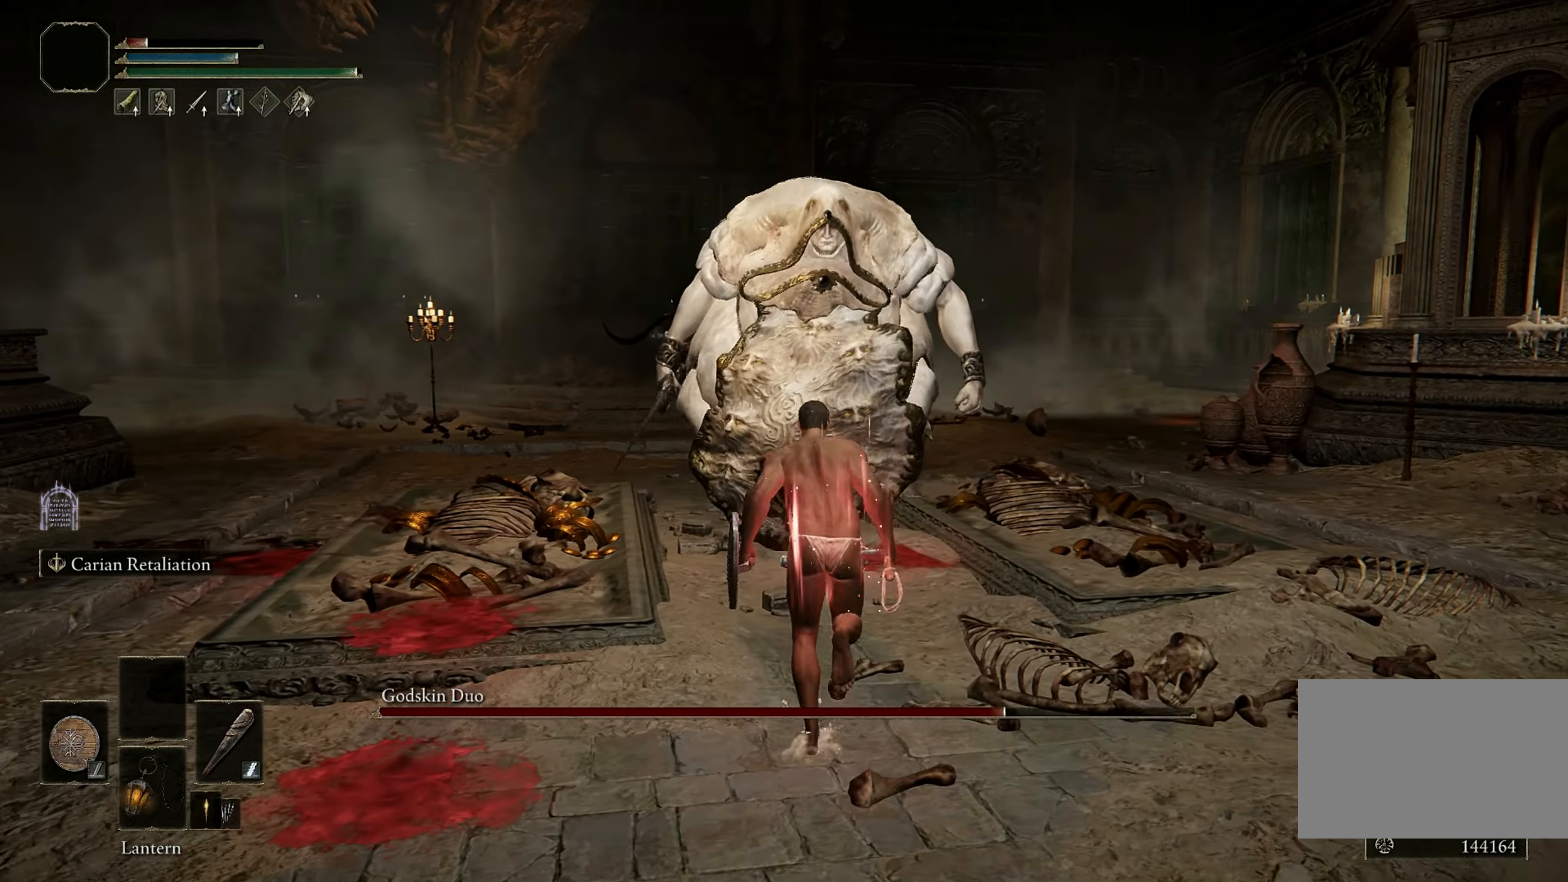
{"keys": [], "mouse": [], "events": [[217, "space", "up"], [367, "w", "up"]]}
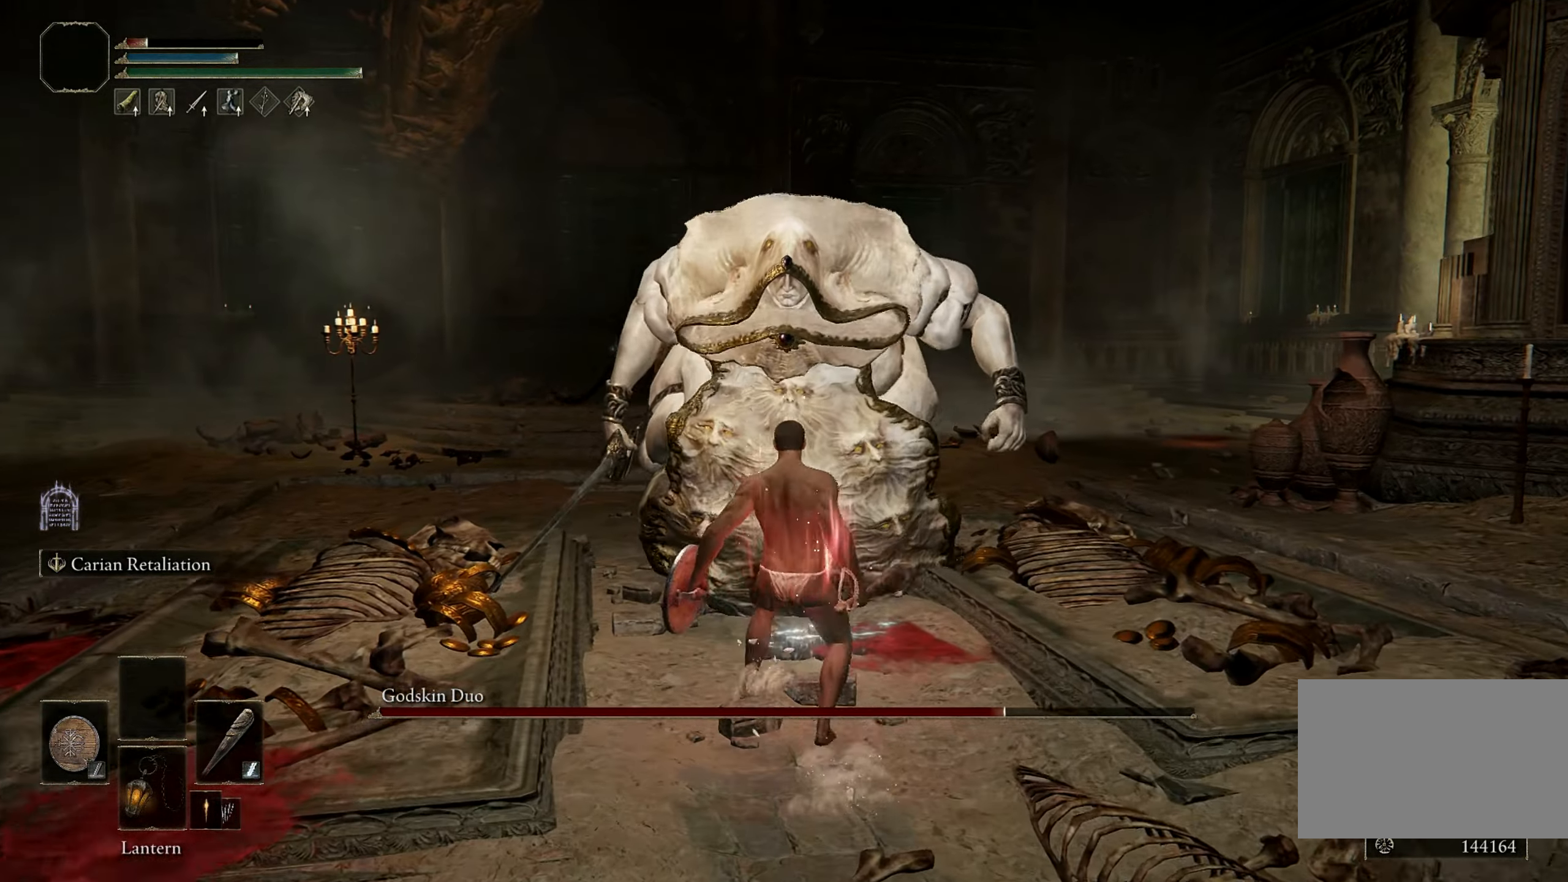
{"keys": ["s"], "mouse": [], "events": [[100, "s", "down"], [334, "space", "down"], [467, "space", "up"]]}
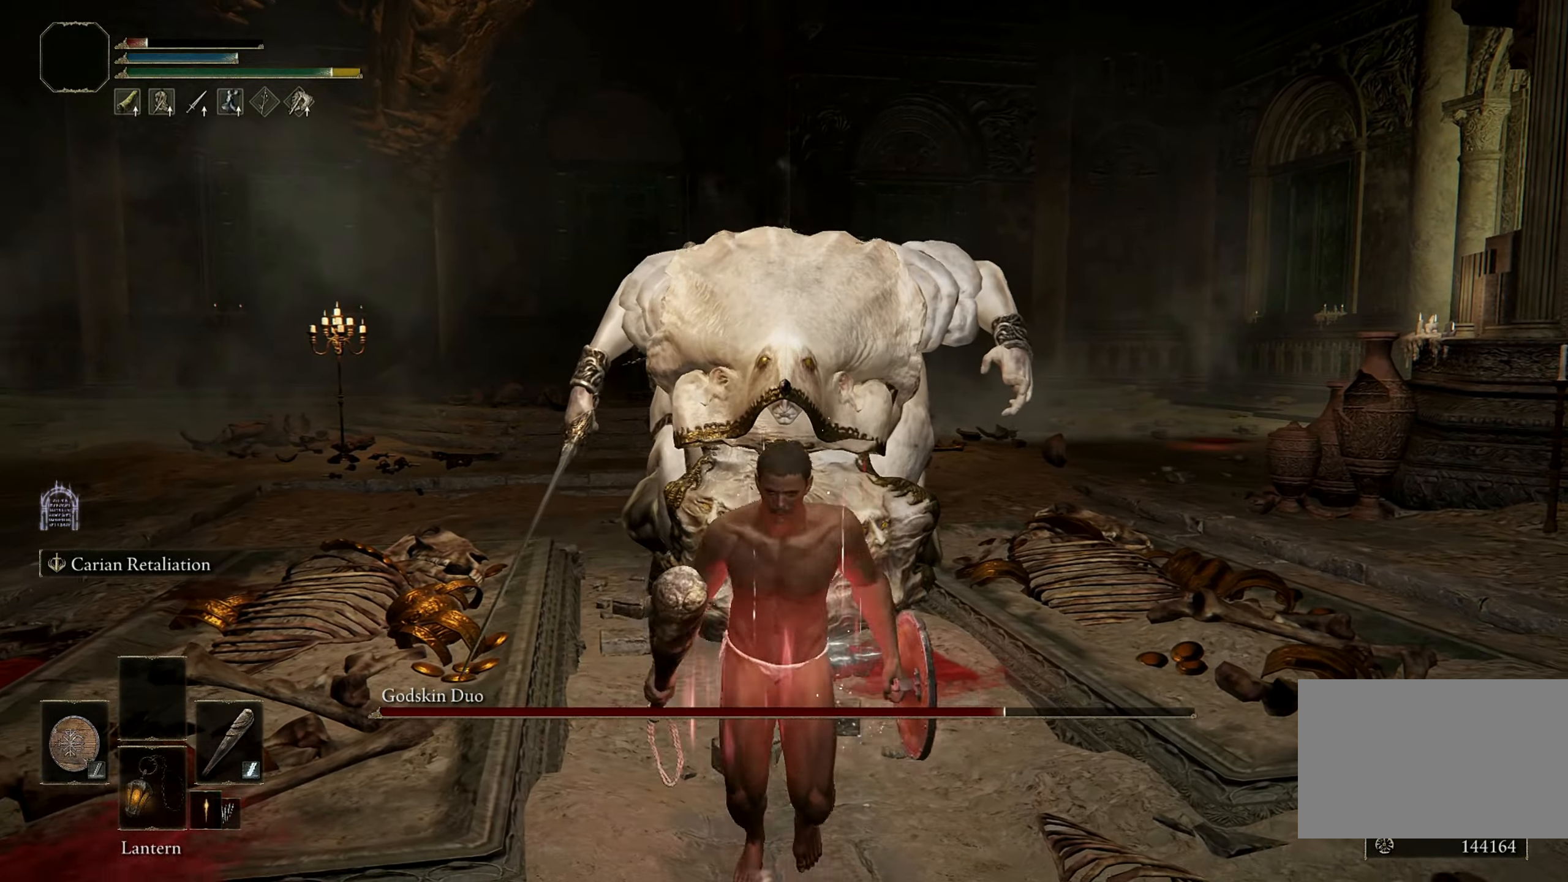
{"keys": ["s"], "mouse": [], "events": []}
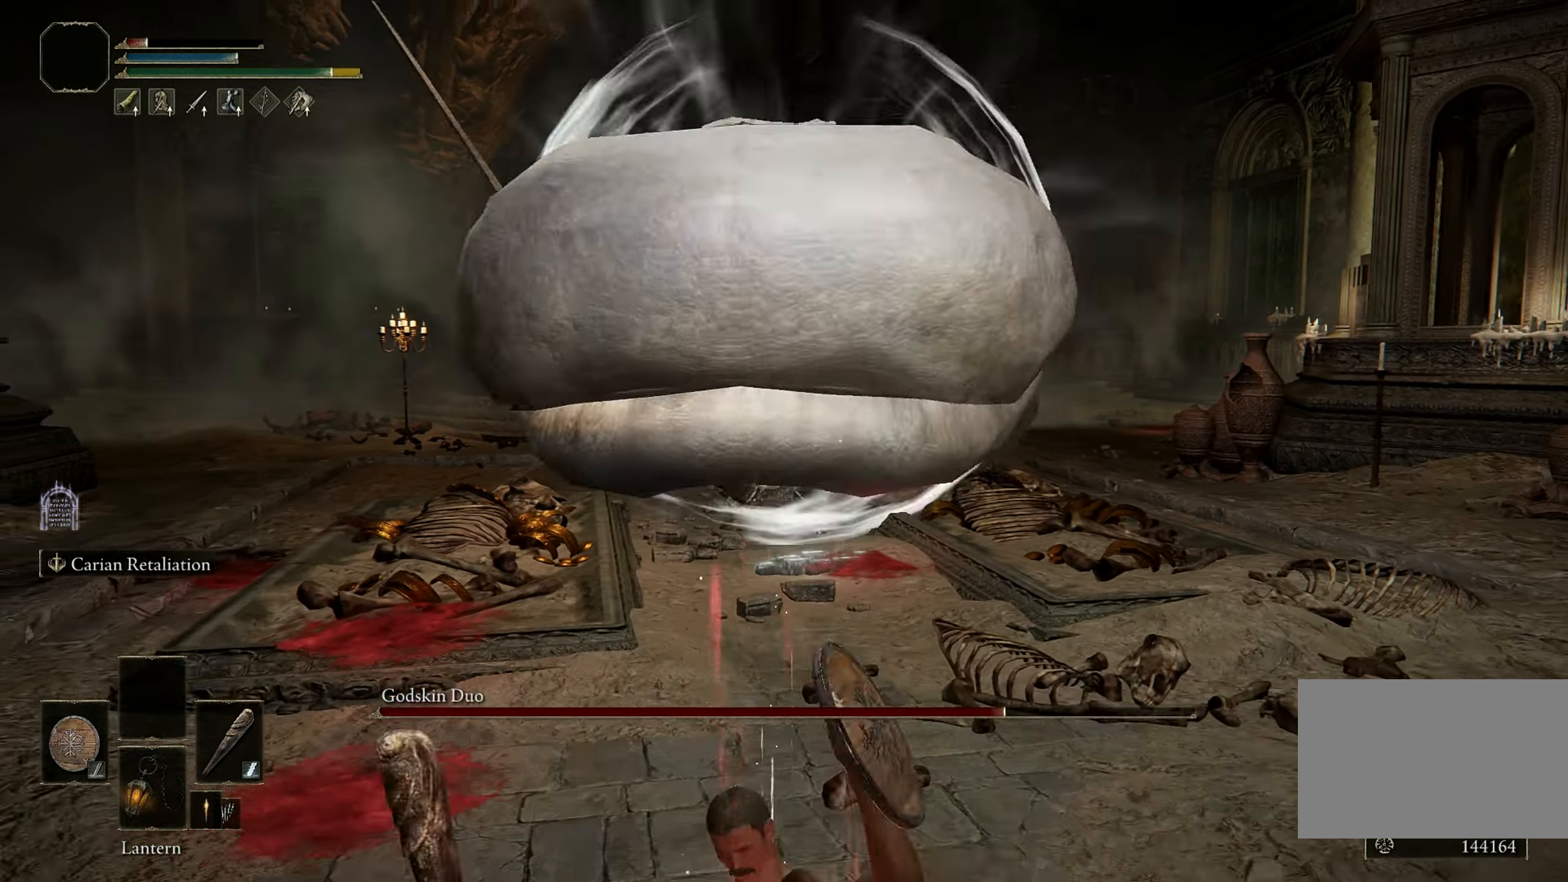
{"keys": ["s"], "mouse": [], "events": []}
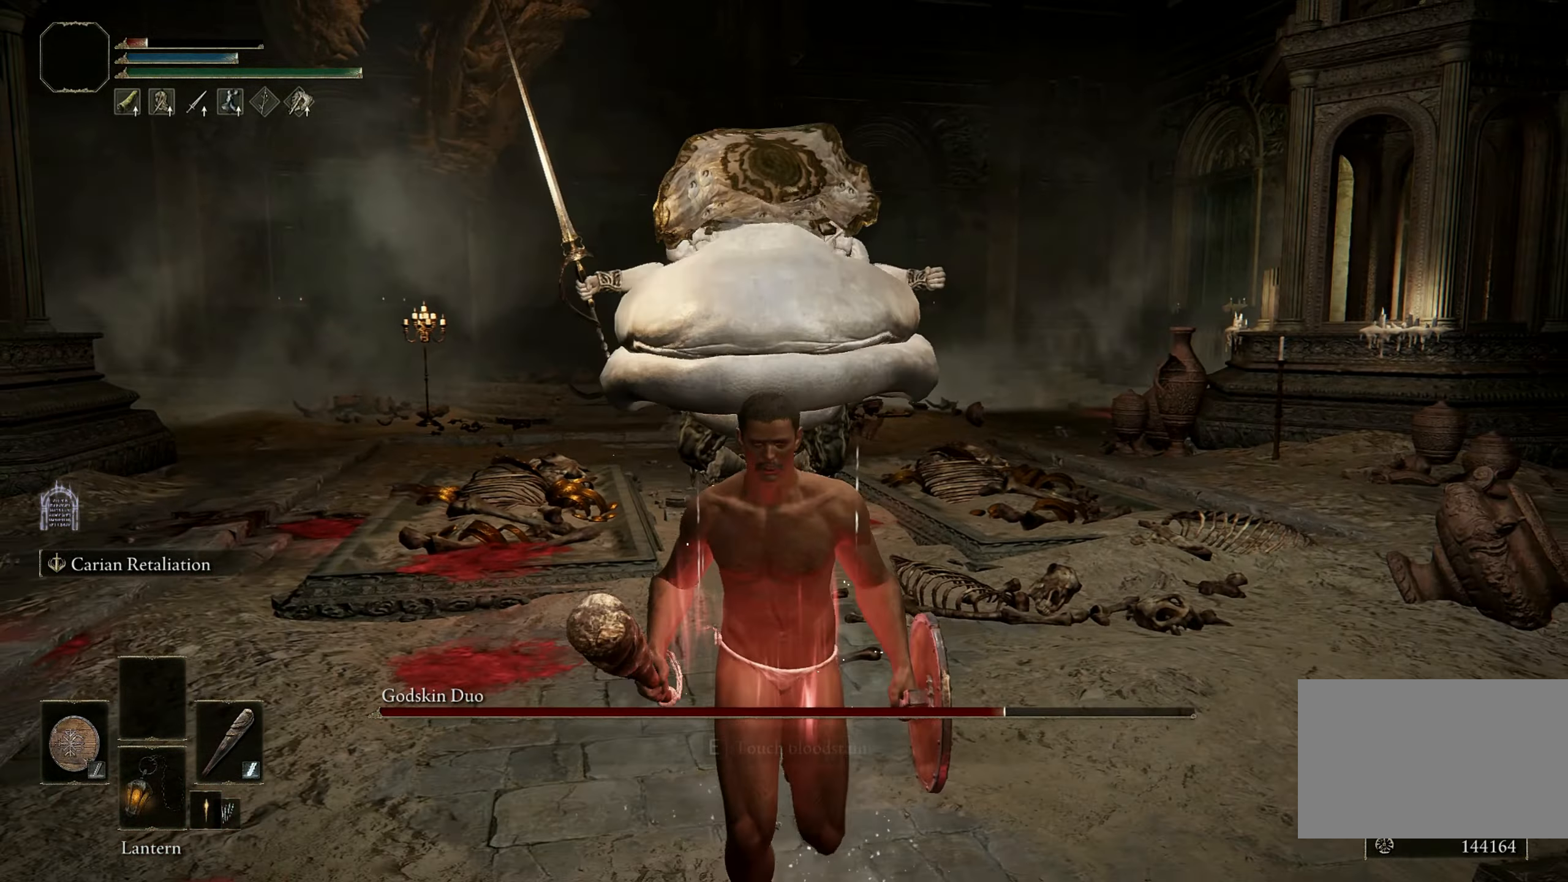
{"keys": ["d"], "mouse": [], "events": [[334, "d", "down"], [434, "s", "up"]]}
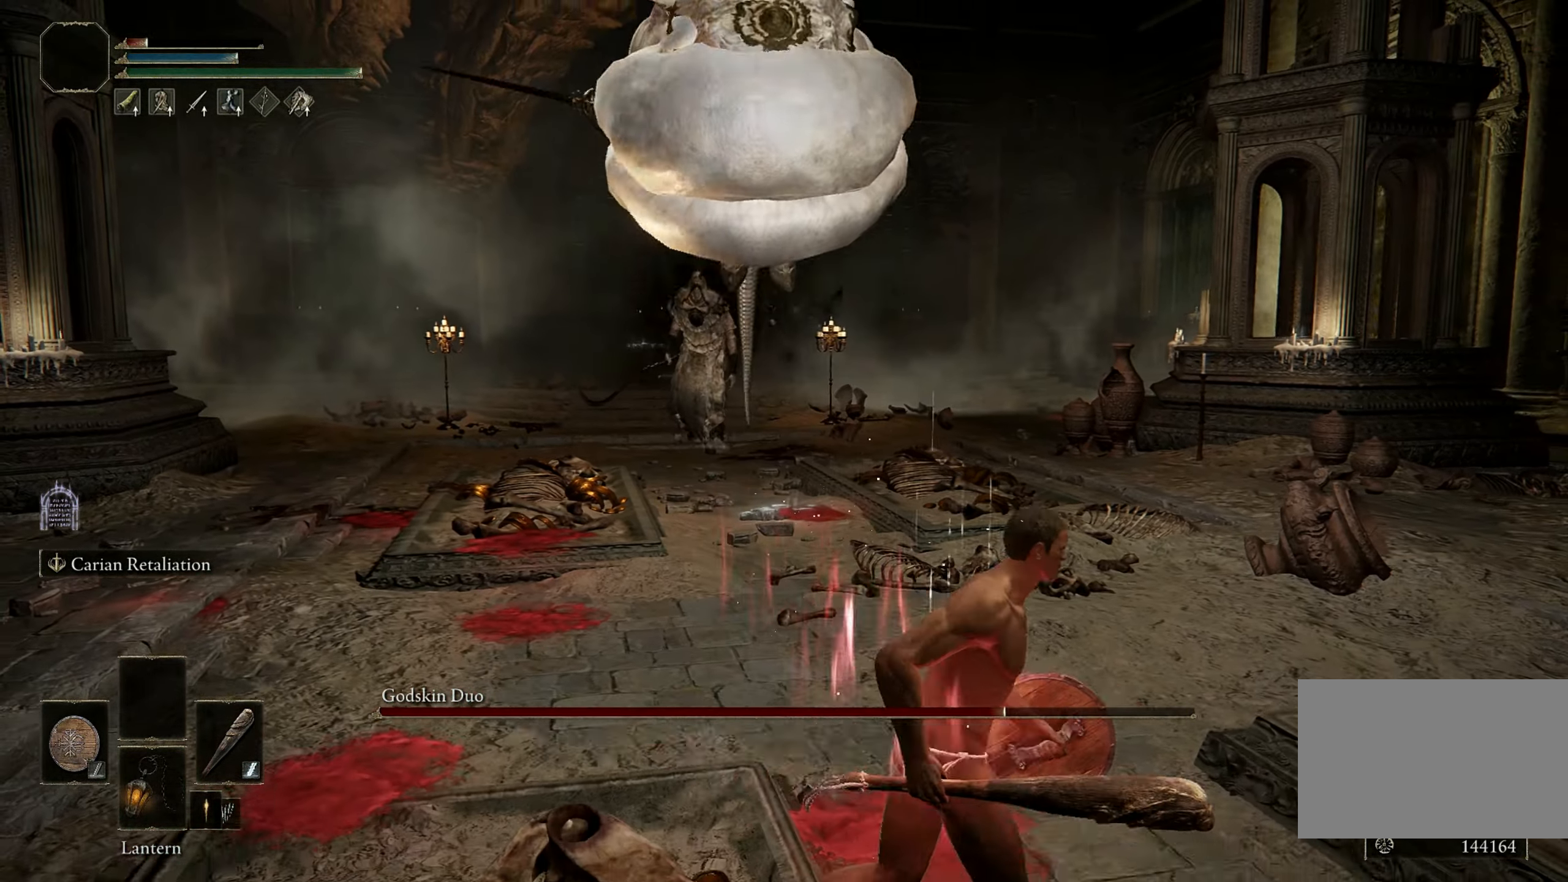
{"keys": [], "mouse": [], "events": [[67, "d", "up"], [117, "w", "down"], [400, "w", "up"]]}
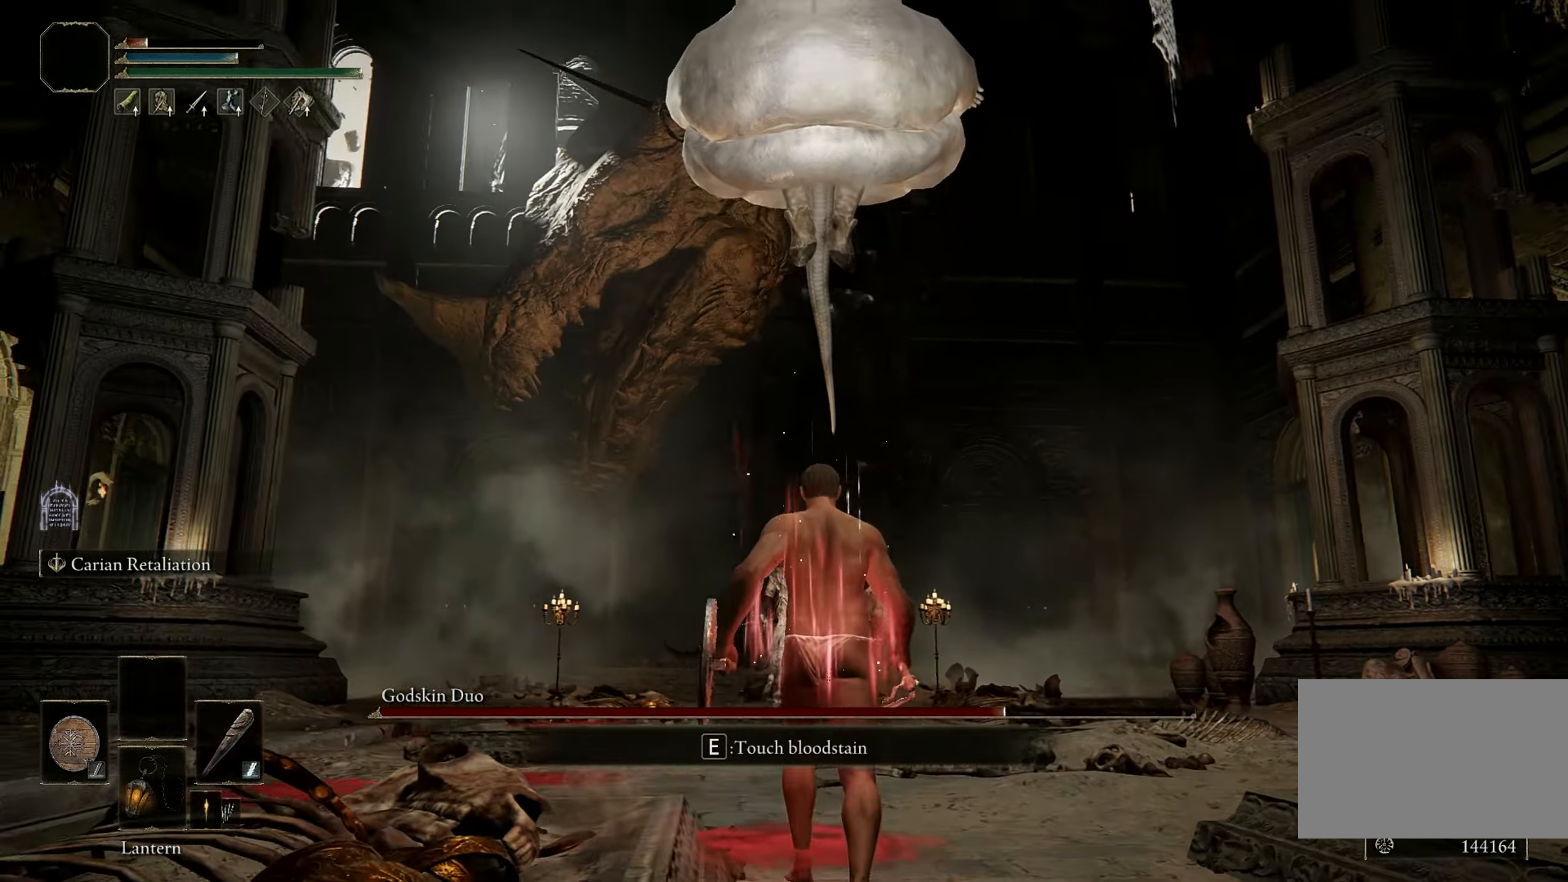
{"keys": [], "mouse": [], "events": []}
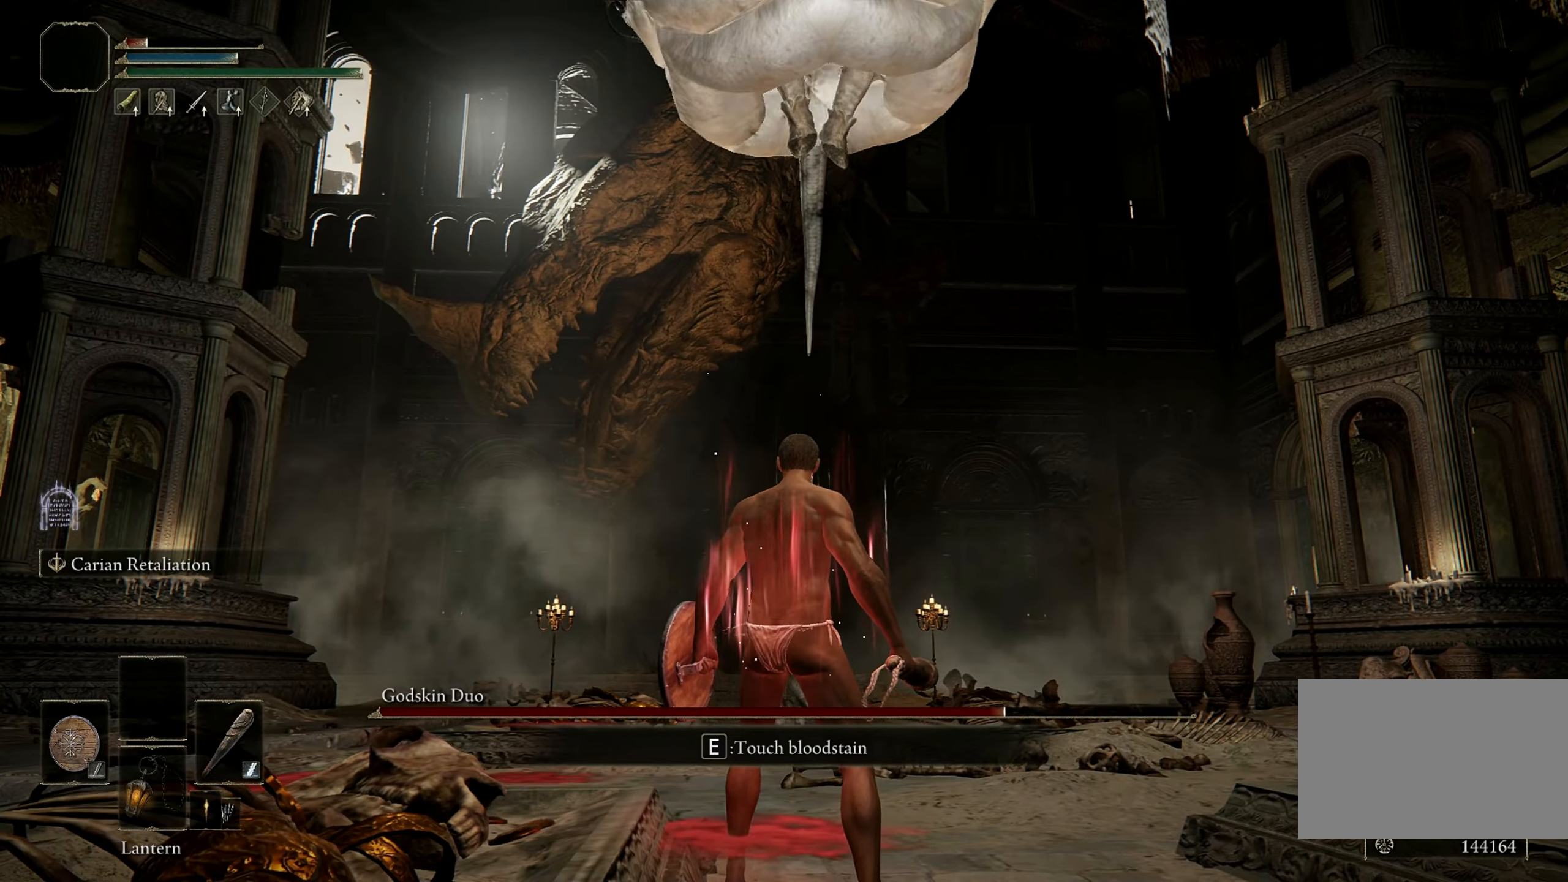
{"keys": ["w"], "mouse": [], "events": [[233, "w", "down"], [283, "space", "down"], [383, "space", "up"]]}
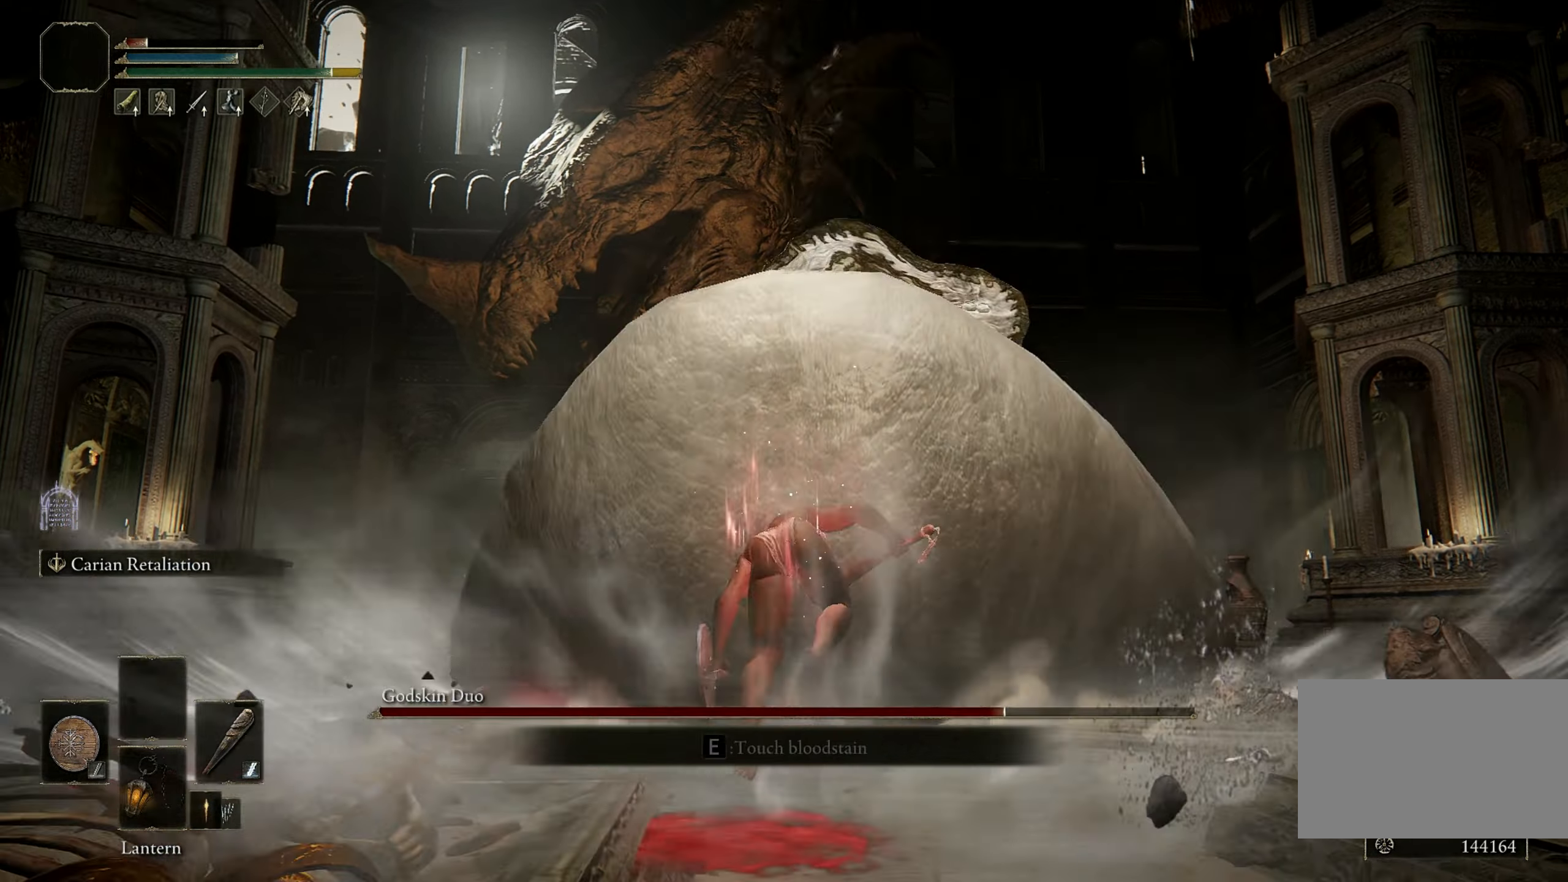
{"keys": ["shift"], "mouse": ["left"], "events": [[166, "shift", "down"], [250, "w", "up"], [300, "mouse_left", "down"]]}
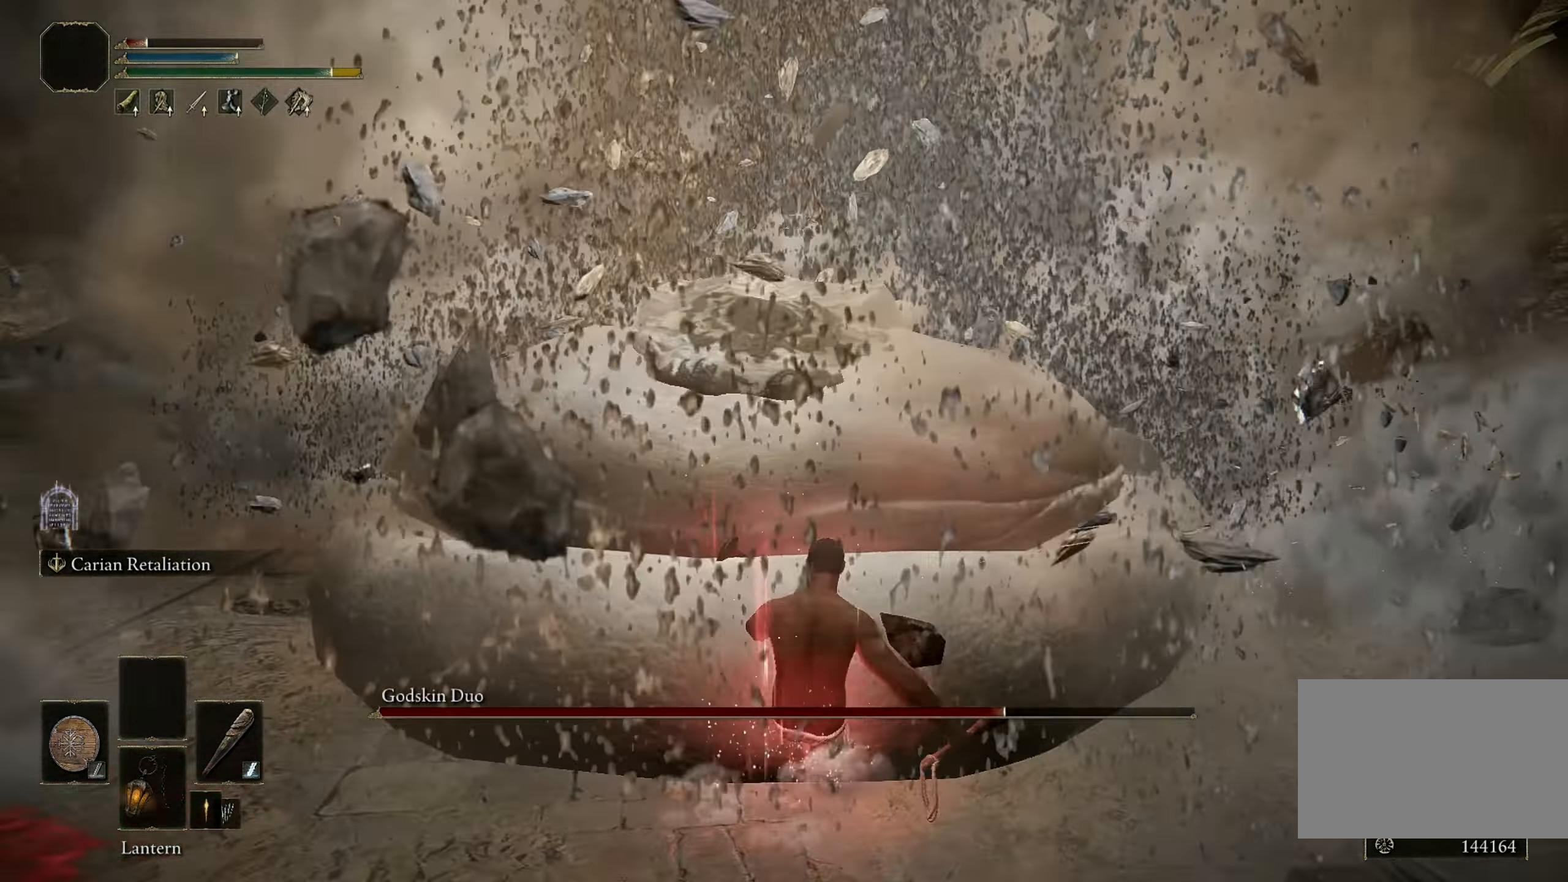
{"keys": ["shift"], "mouse": [], "events": [[33, "mouse_left", "up"]]}
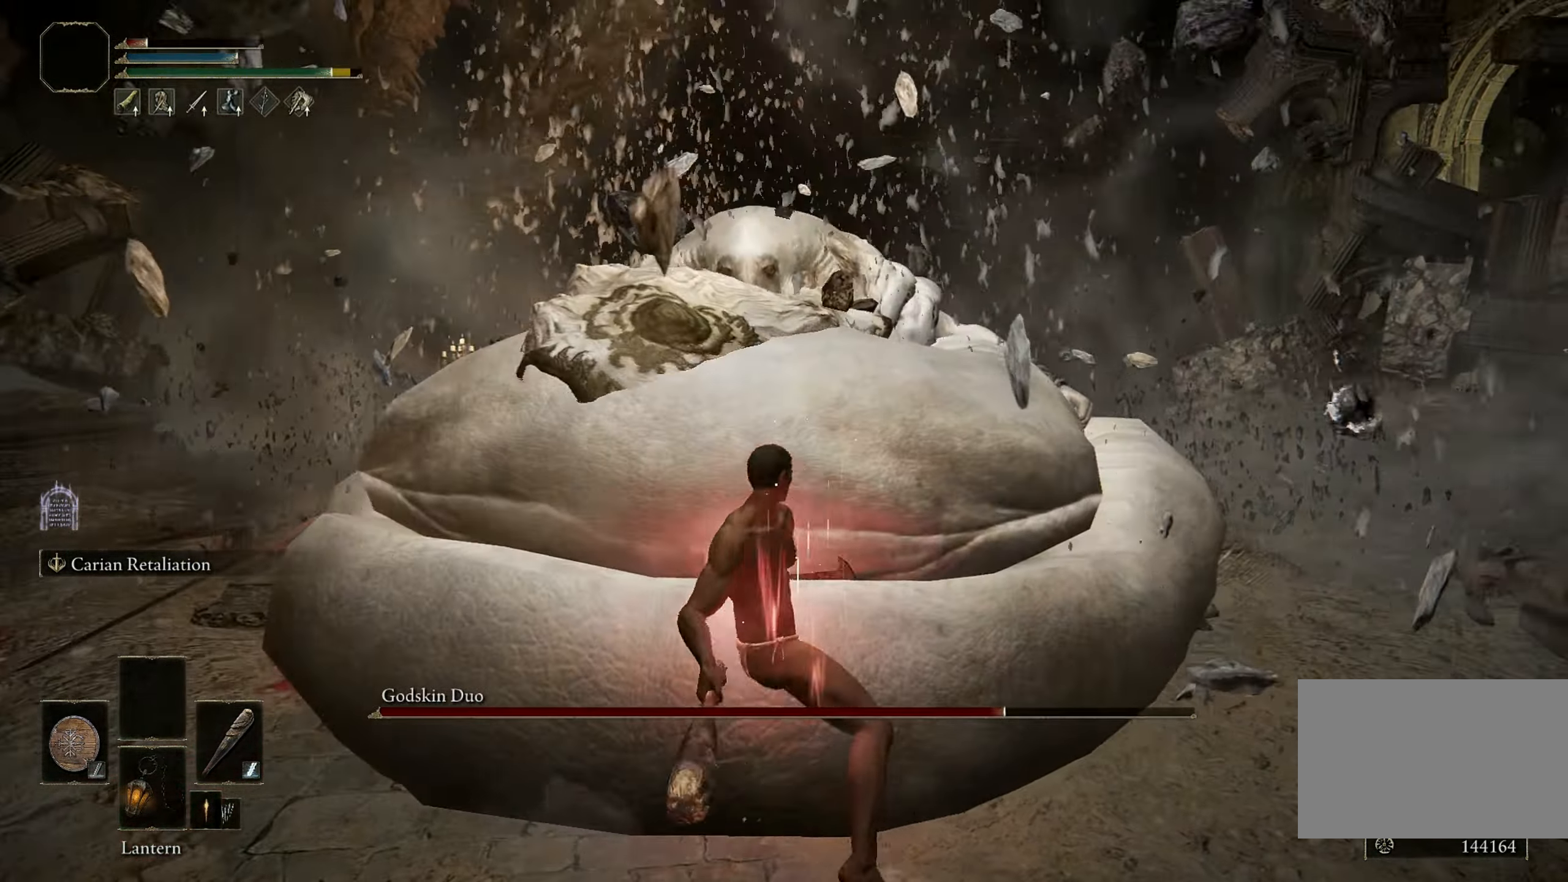
{"keys": [], "mouse": [], "events": [[200, "shift", "up"]]}
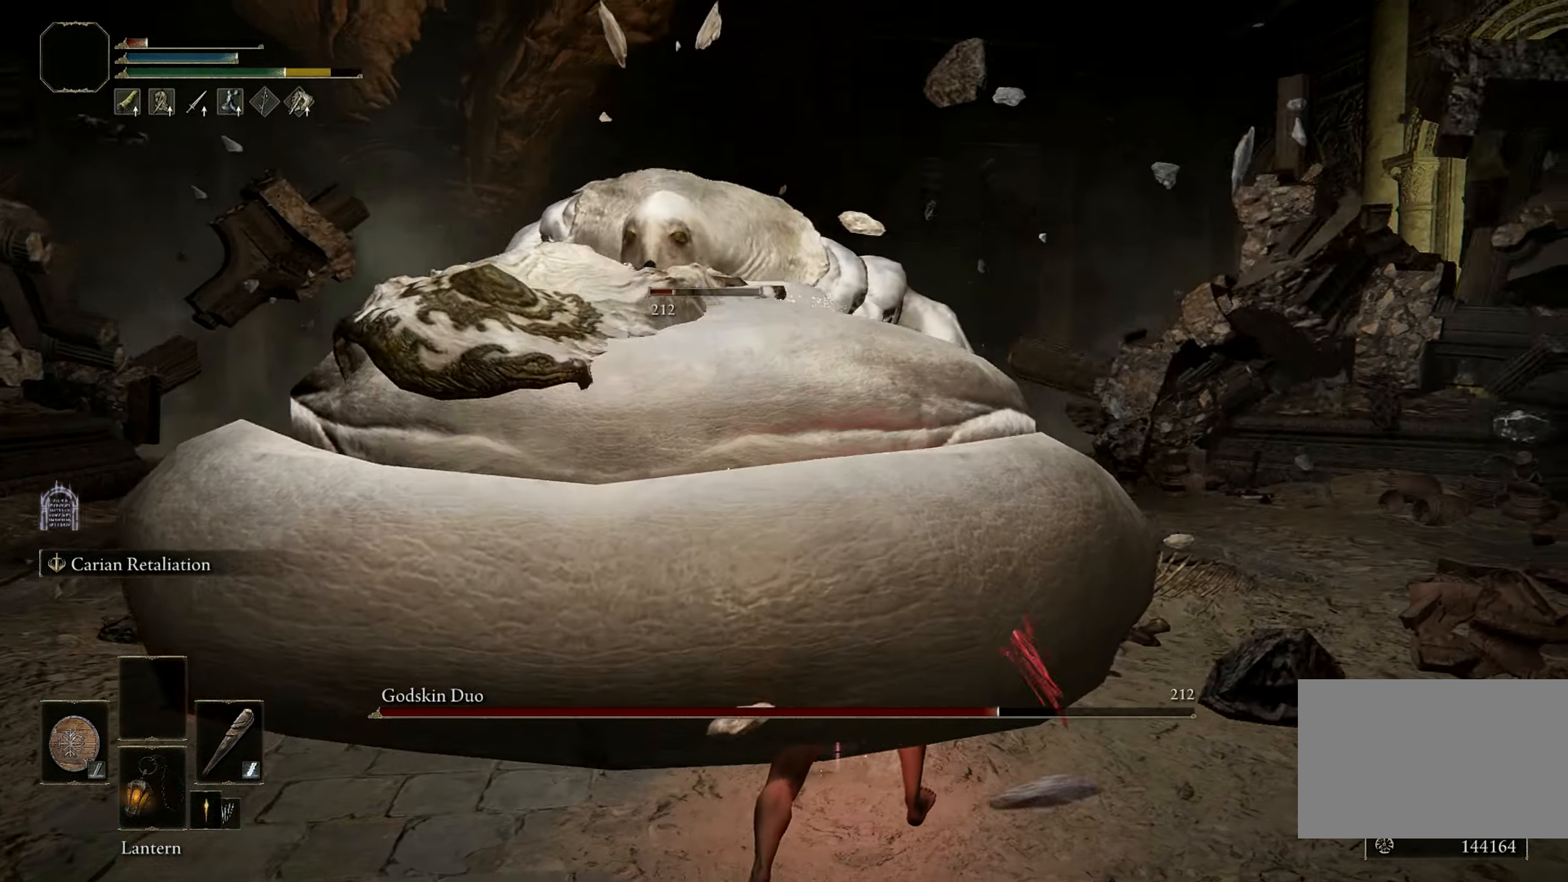
{"keys": ["s"], "mouse": [], "events": [[116, "s", "down"]]}
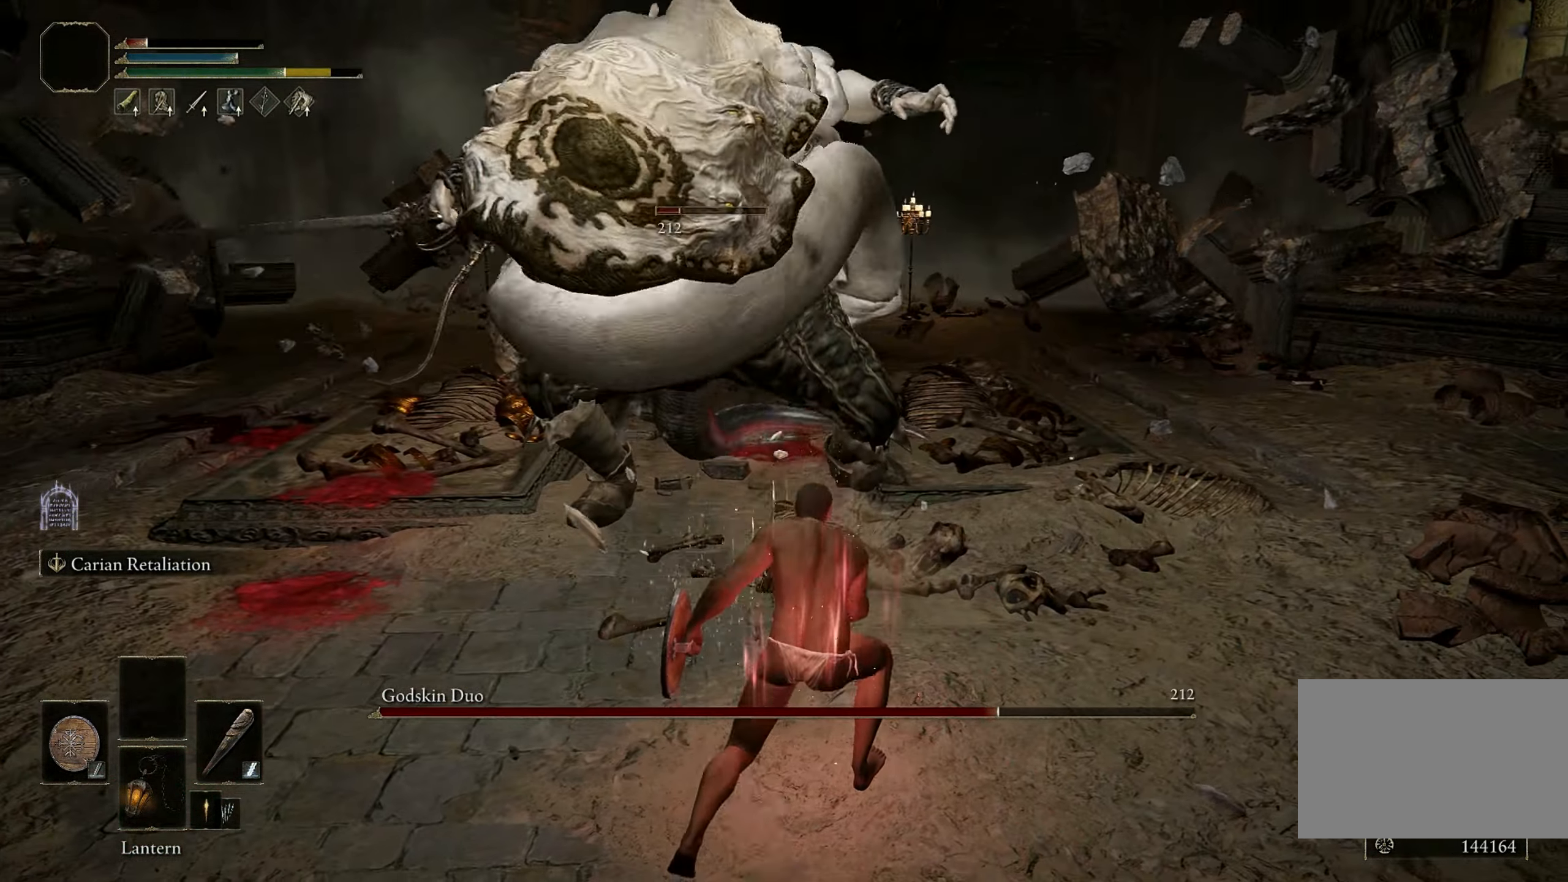
{"keys": ["s", "space"], "mouse": [], "events": [[466, "space", "down"]]}
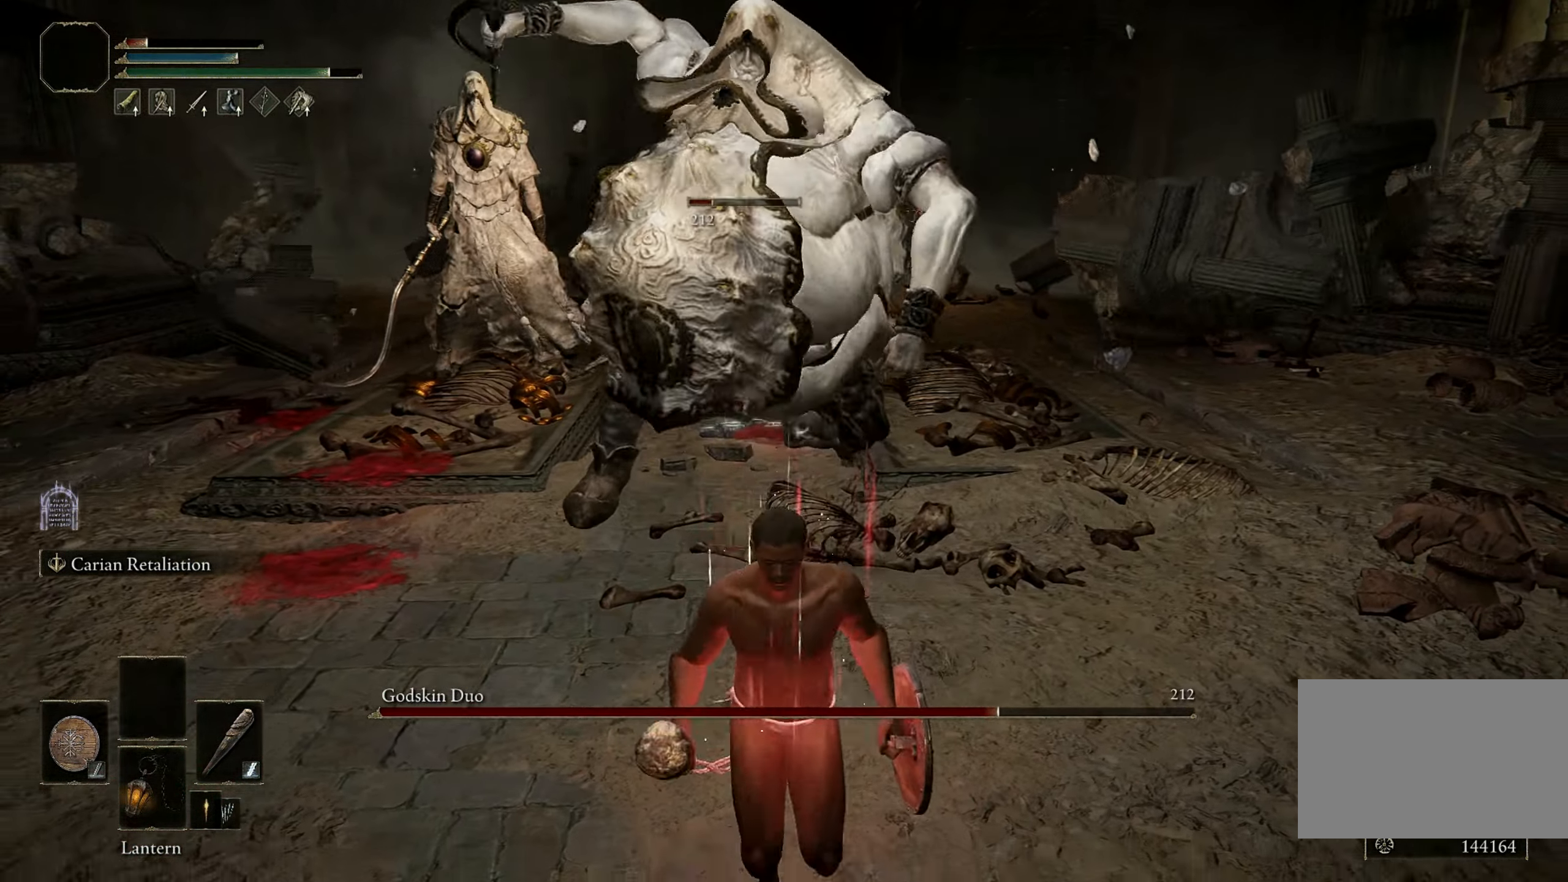
{"keys": ["s"], "mouse": [], "events": [[150, "space", "up"]]}
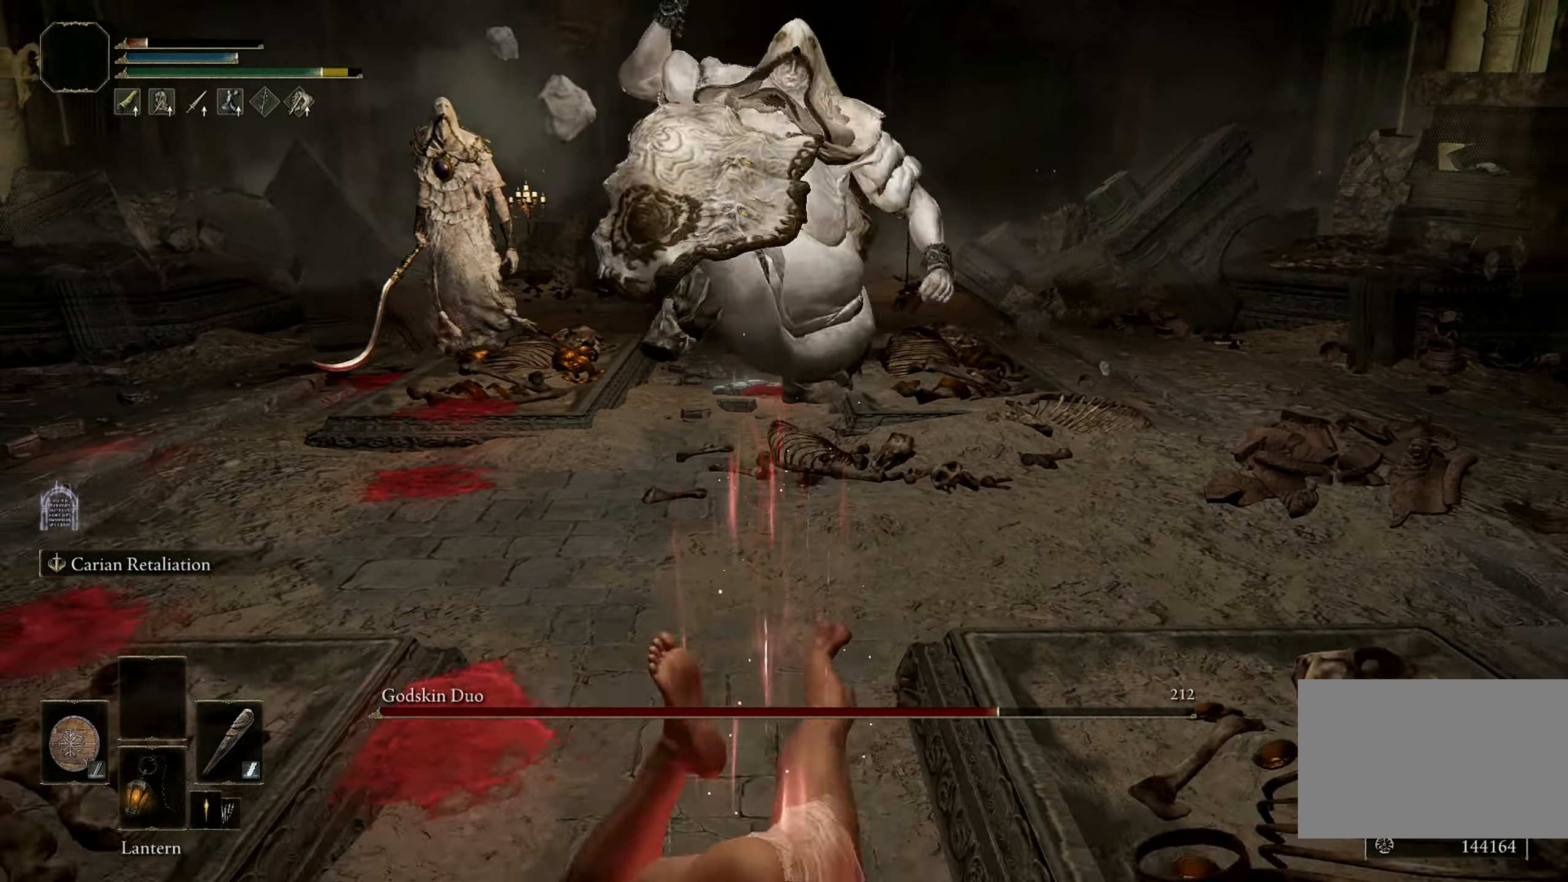
{"keys": ["space", "w"], "mouse": [], "events": [[16, "s", "up"], [116, "space", "down"], [166, "w", "down"]]}
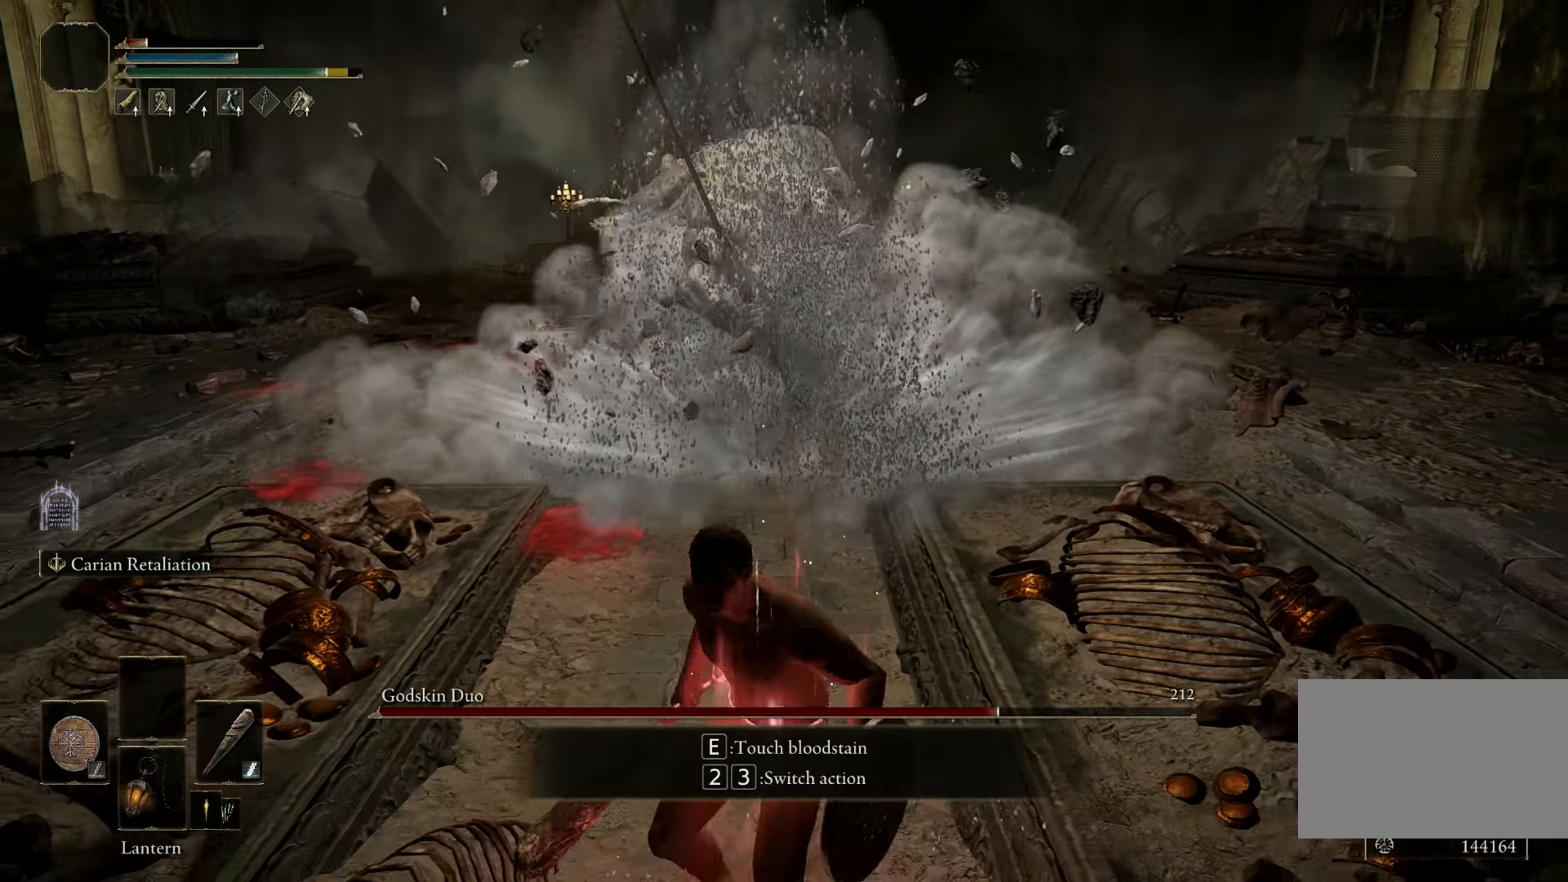
{"keys": ["space", "w"], "mouse": [], "events": []}
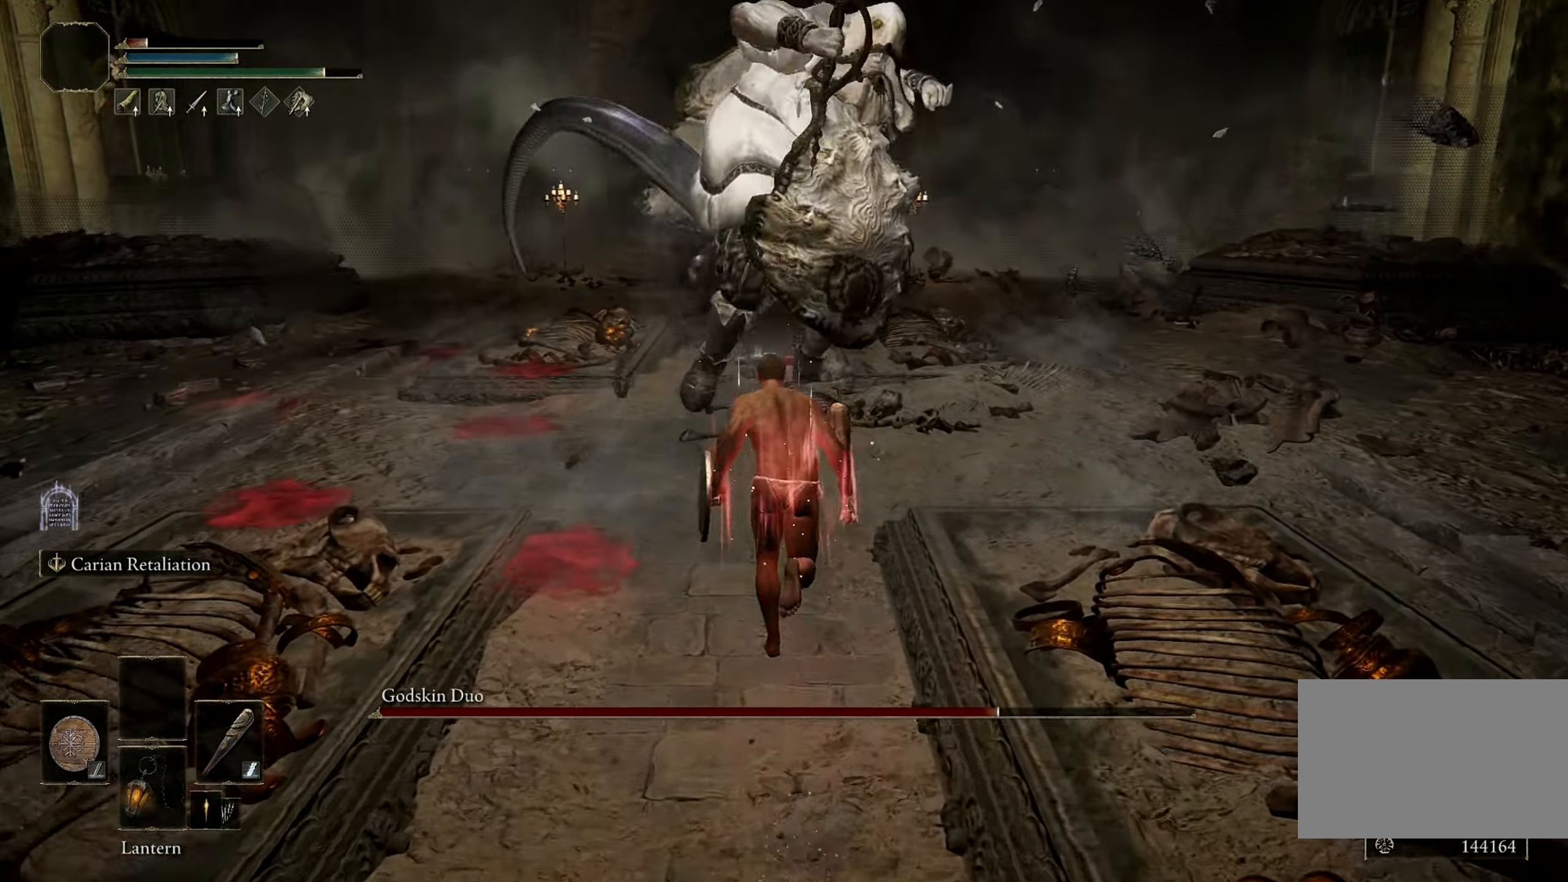
{"keys": ["s"], "mouse": [], "events": [[100, "space", "up"], [100, "w", "up"], [200, "s", "down"], [200, "space", "down"], [283, "space", "up"]]}
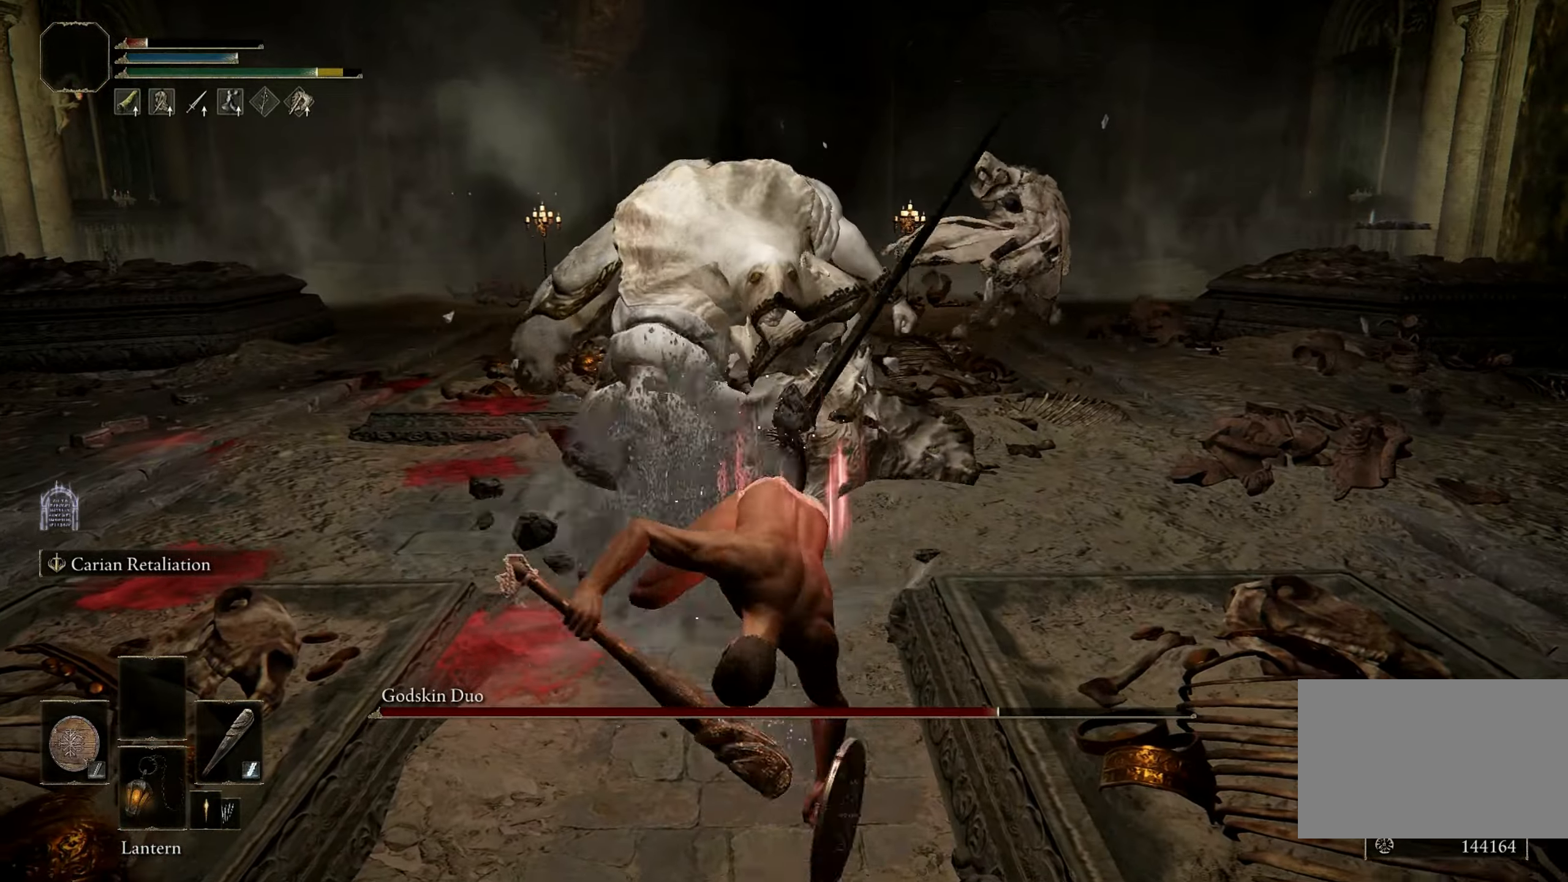
{"keys": ["s"], "mouse": [], "events": []}
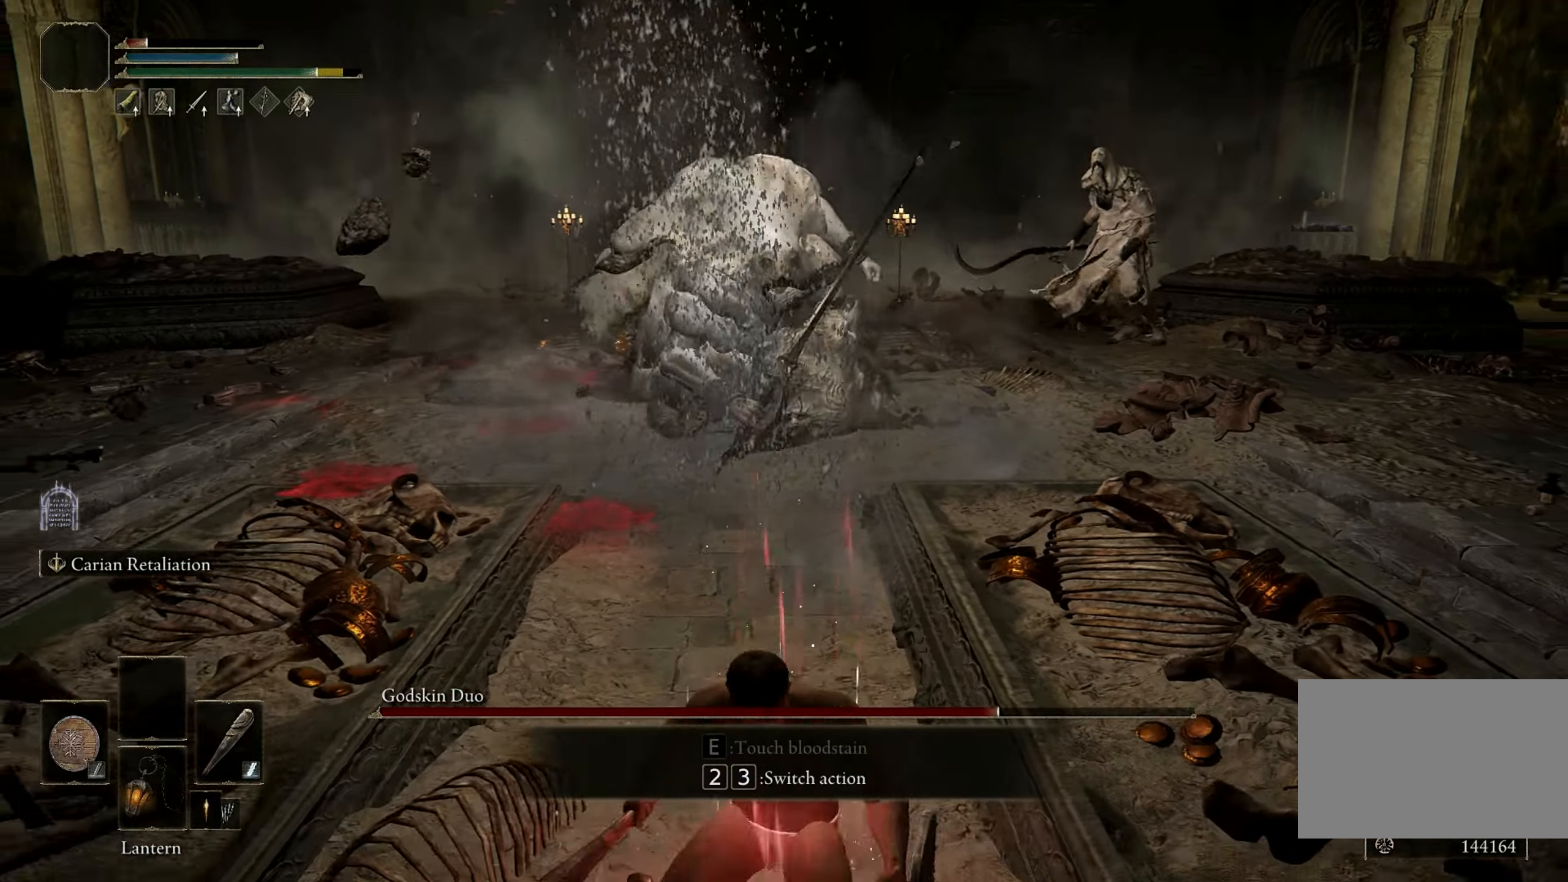
{"keys": ["s"], "mouse": [], "events": []}
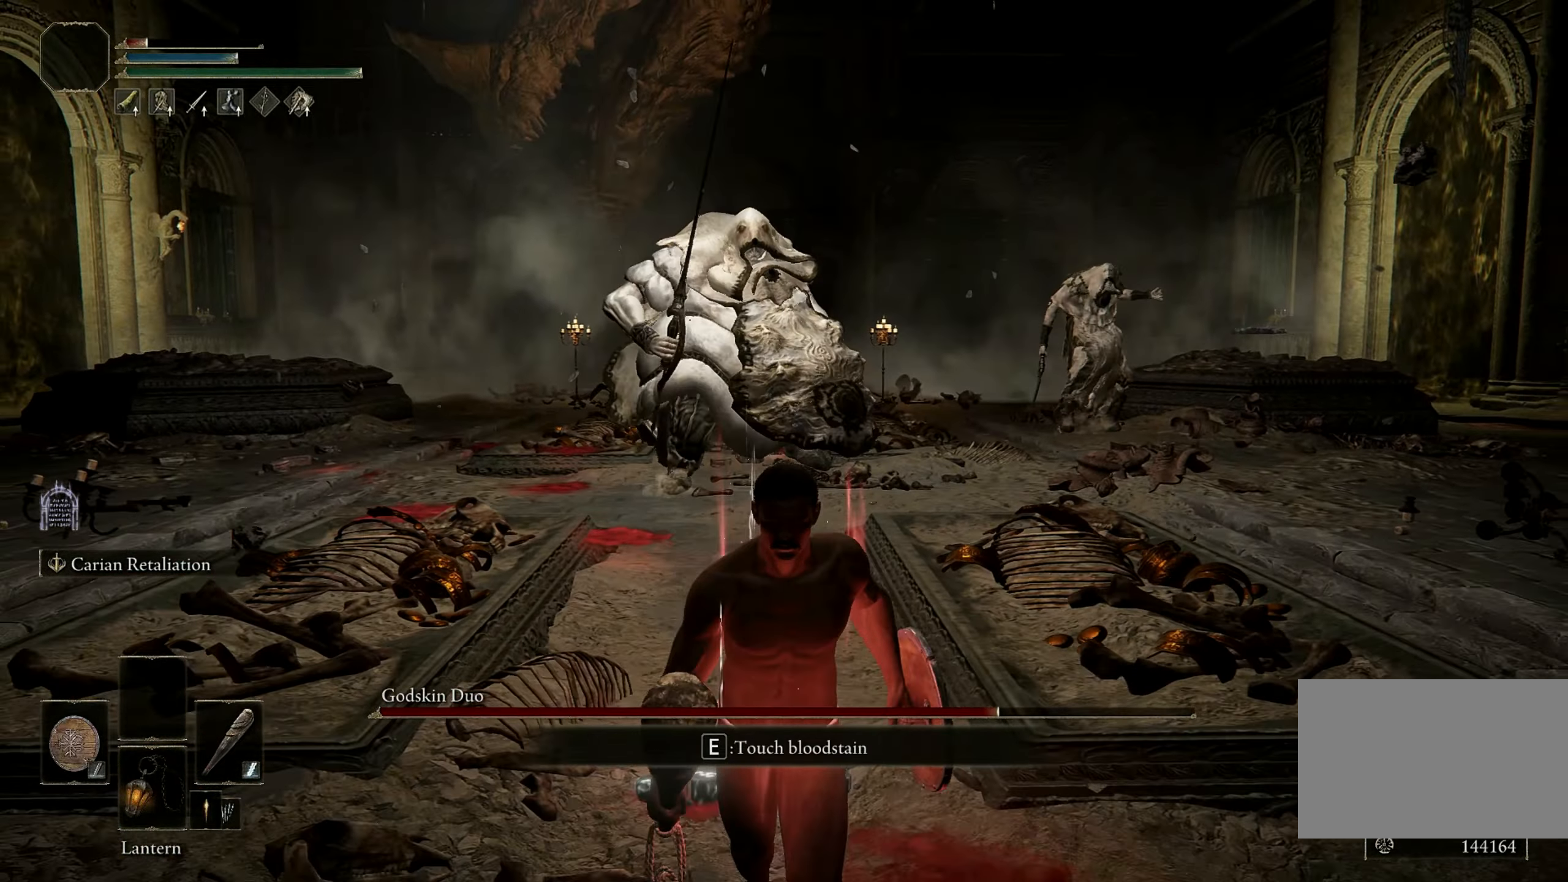
{"keys": ["s"], "mouse": [], "events": []}